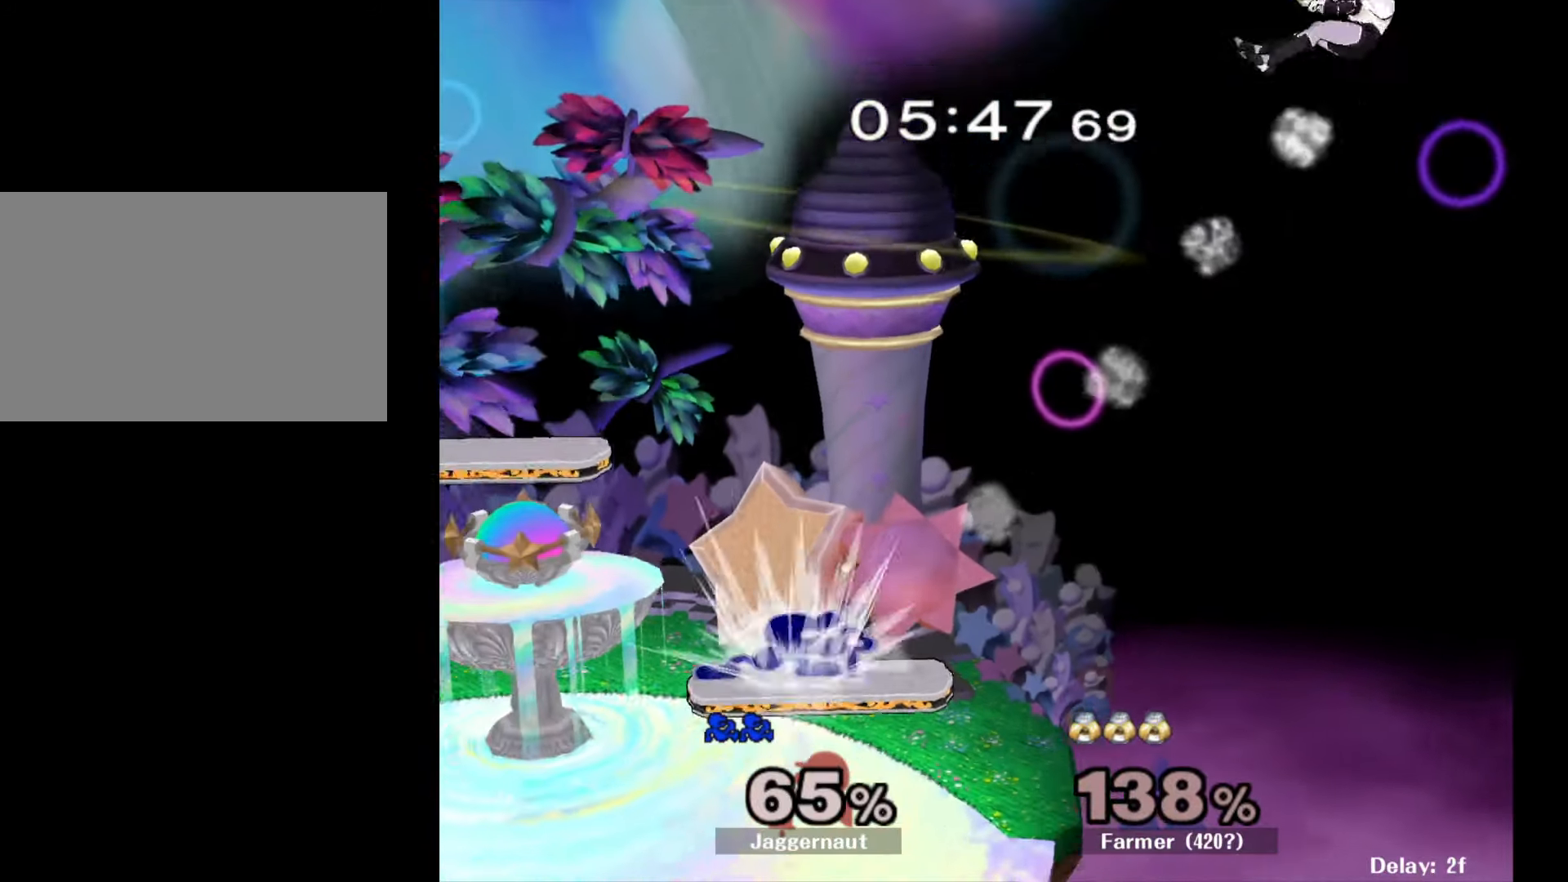
Gameplay with a controller (Nintendo layout); each line is a JSON object with the inputs held at the frame after it. "events" lists button and stick changes between this image and that frame as [ms after this image, input, new state], when the widget could be followed in between. Not read: L3 R3.
{"buttons": ["R1"], "left_stick": "down-right", "right_stick": "center", "events": [[67, "left_stick", "center"], [83, "R1", "up"], [217, "left_stick", "left"], [417, "left_stick", "down-right"], [500, "R1", "down"]]}
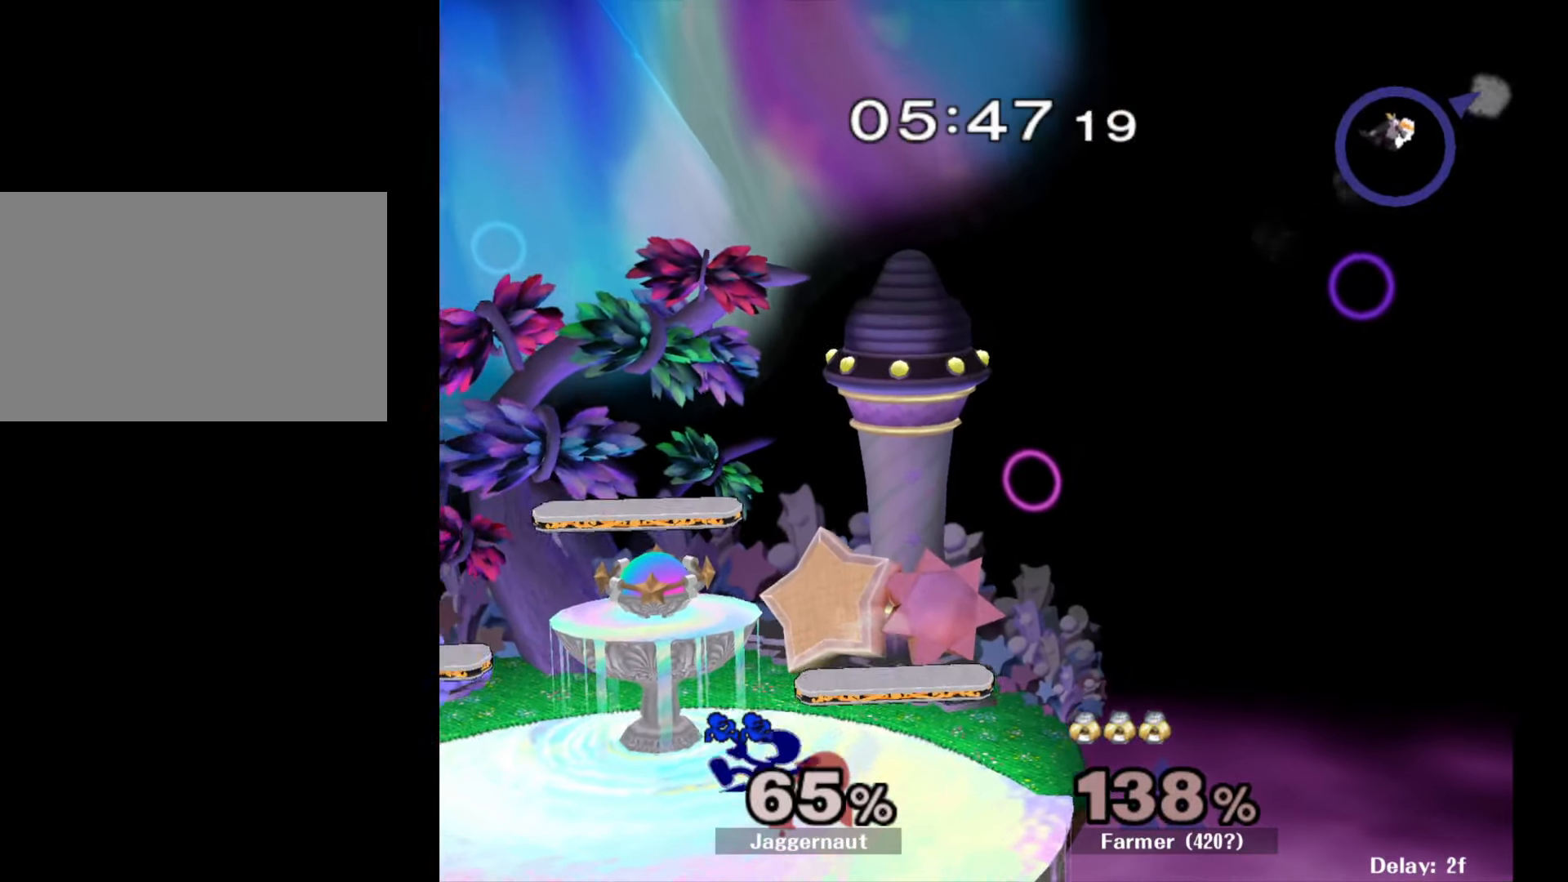
{"buttons": ["Y", "R1"], "left_stick": "down-right", "right_stick": "center", "events": [[117, "left_stick", "center"], [133, "R1", "up"], [267, "Y", "down"], [350, "left_stick", "left"], [433, "left_stick", "down-right"], [500, "R1", "down"]]}
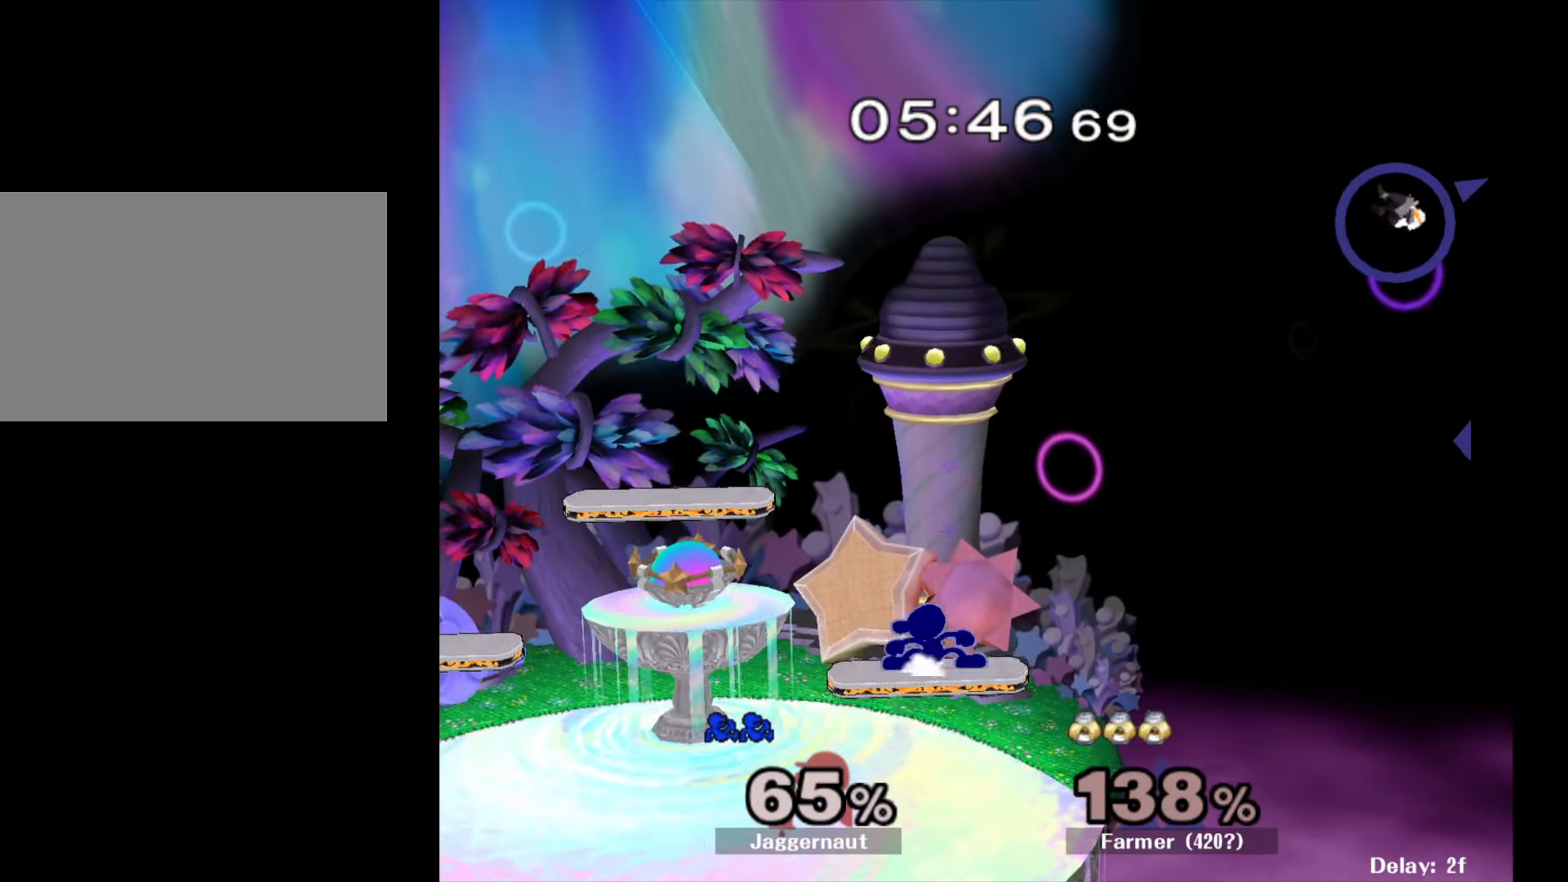
{"buttons": ["Y"], "left_stick": "down", "right_stick": "center", "events": [[33, "Y", "up"], [117, "left_stick", "center"], [133, "R1", "up"], [200, "left_stick", "left"], [433, "Y", "down"], [433, "left_stick", "down"]]}
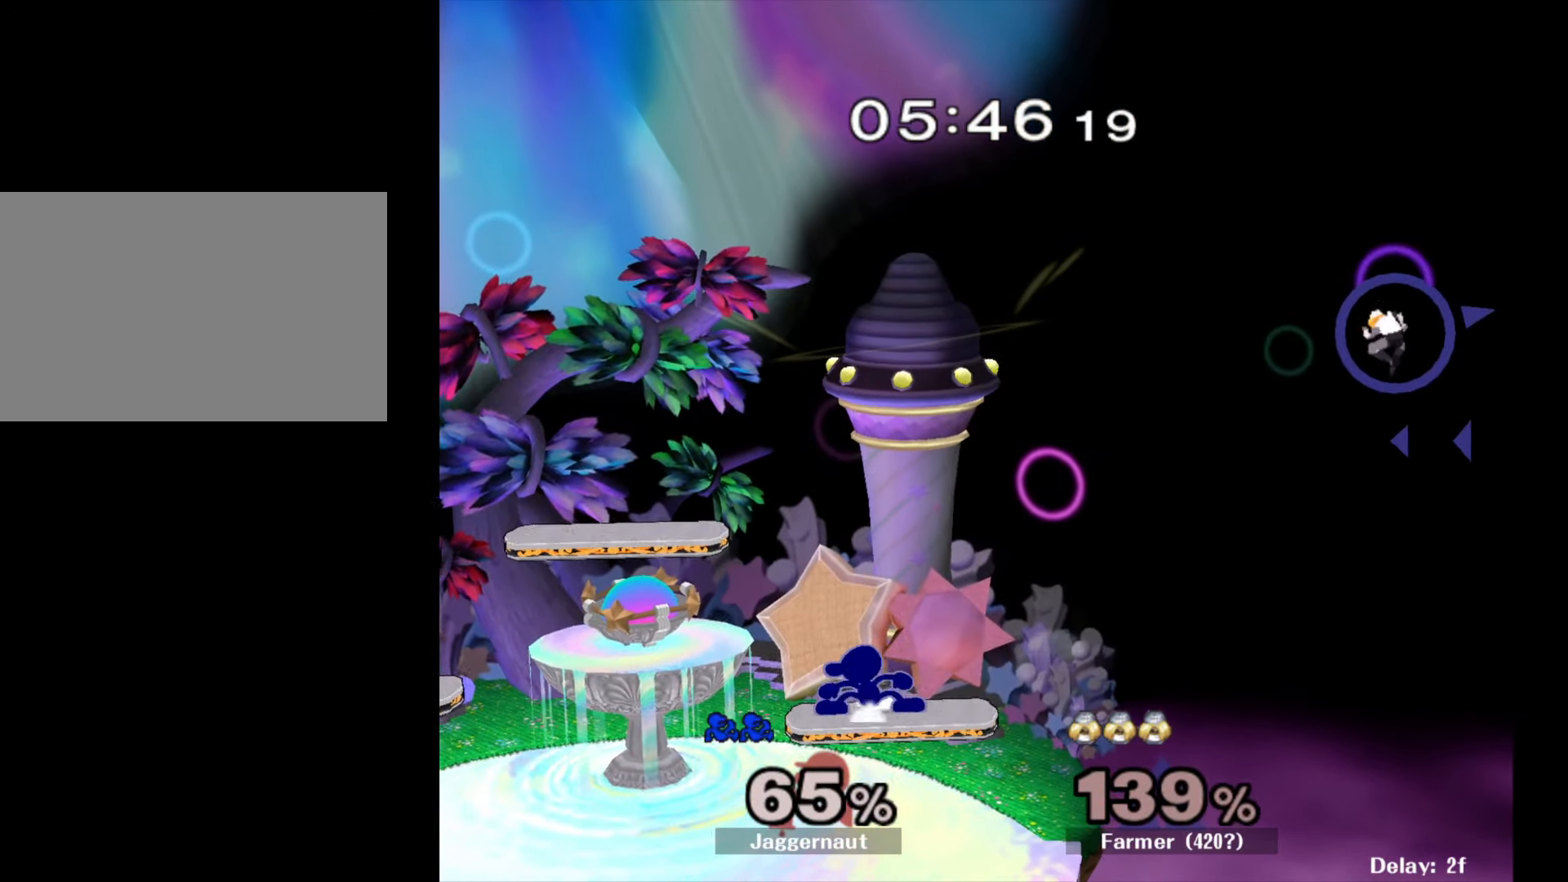
{"buttons": [], "left_stick": "right", "right_stick": "center", "events": [[17, "R1", "down"], [100, "left_stick", "center"], [117, "Y", "up"], [150, "R1", "up"], [233, "Y", "down"], [283, "Y", "up"], [350, "left_stick", "right"]]}
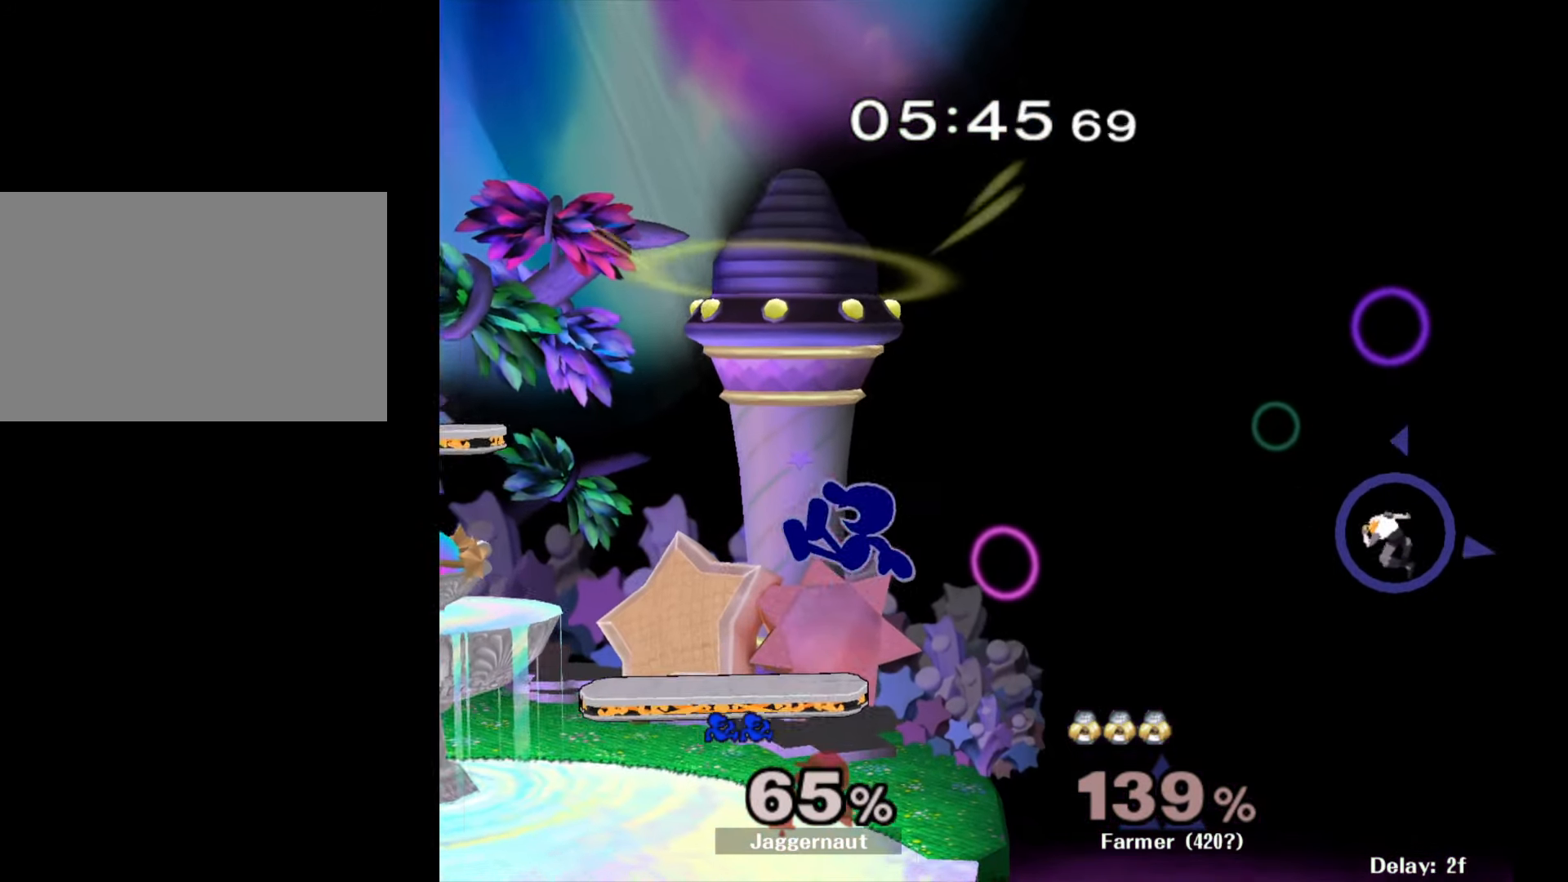
{"buttons": [], "left_stick": "left", "right_stick": "center", "events": [[250, "left_stick", "center"], [467, "left_stick", "left"]]}
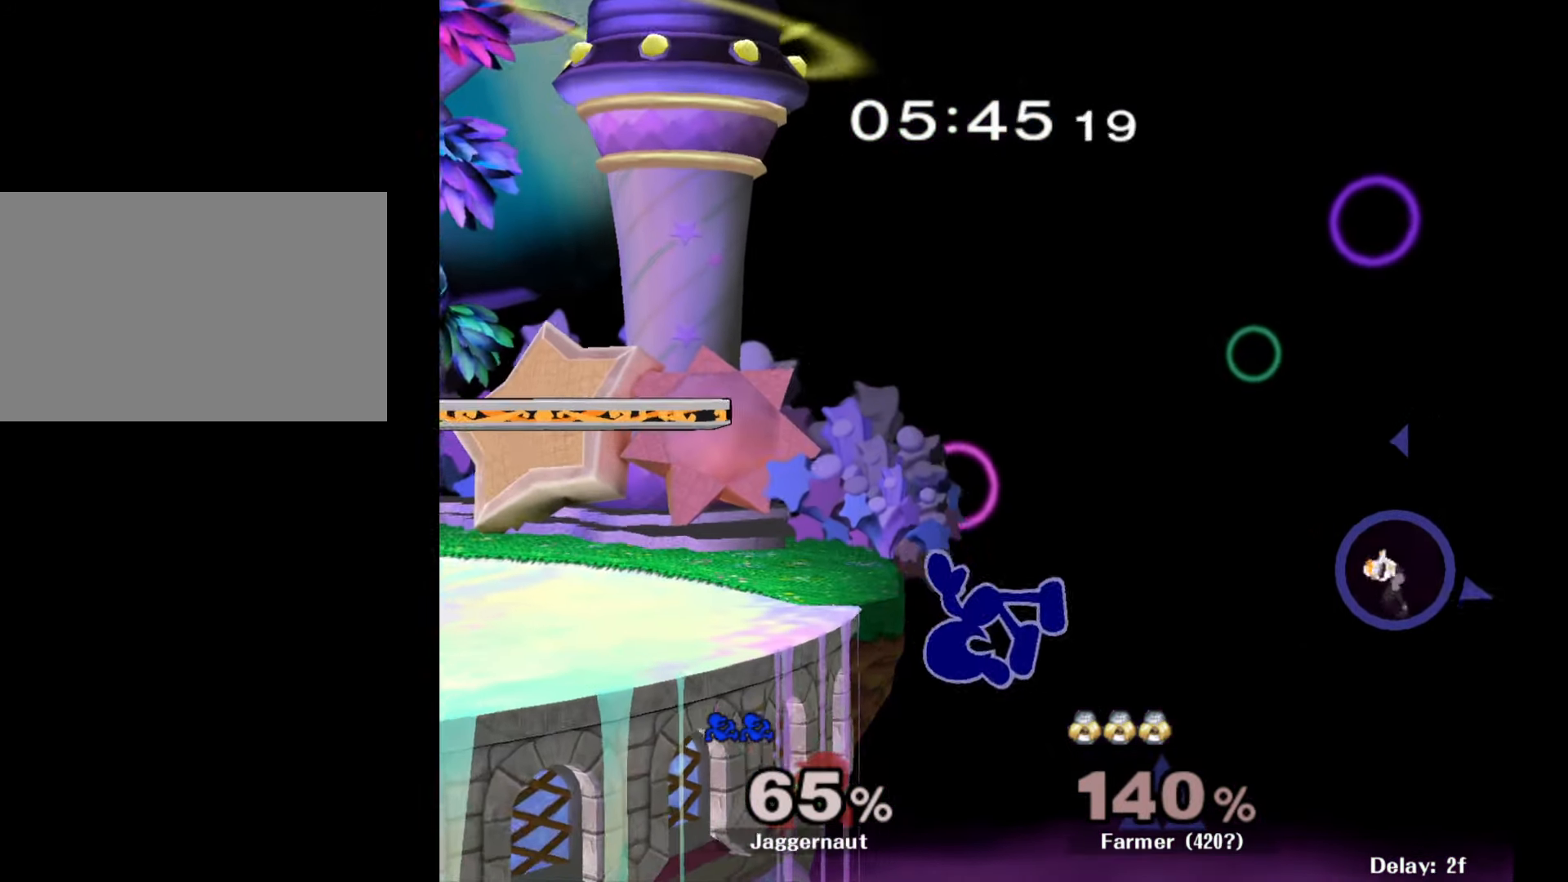
{"buttons": [], "left_stick": "center", "right_stick": "center", "events": [[67, "left_stick", "center"]]}
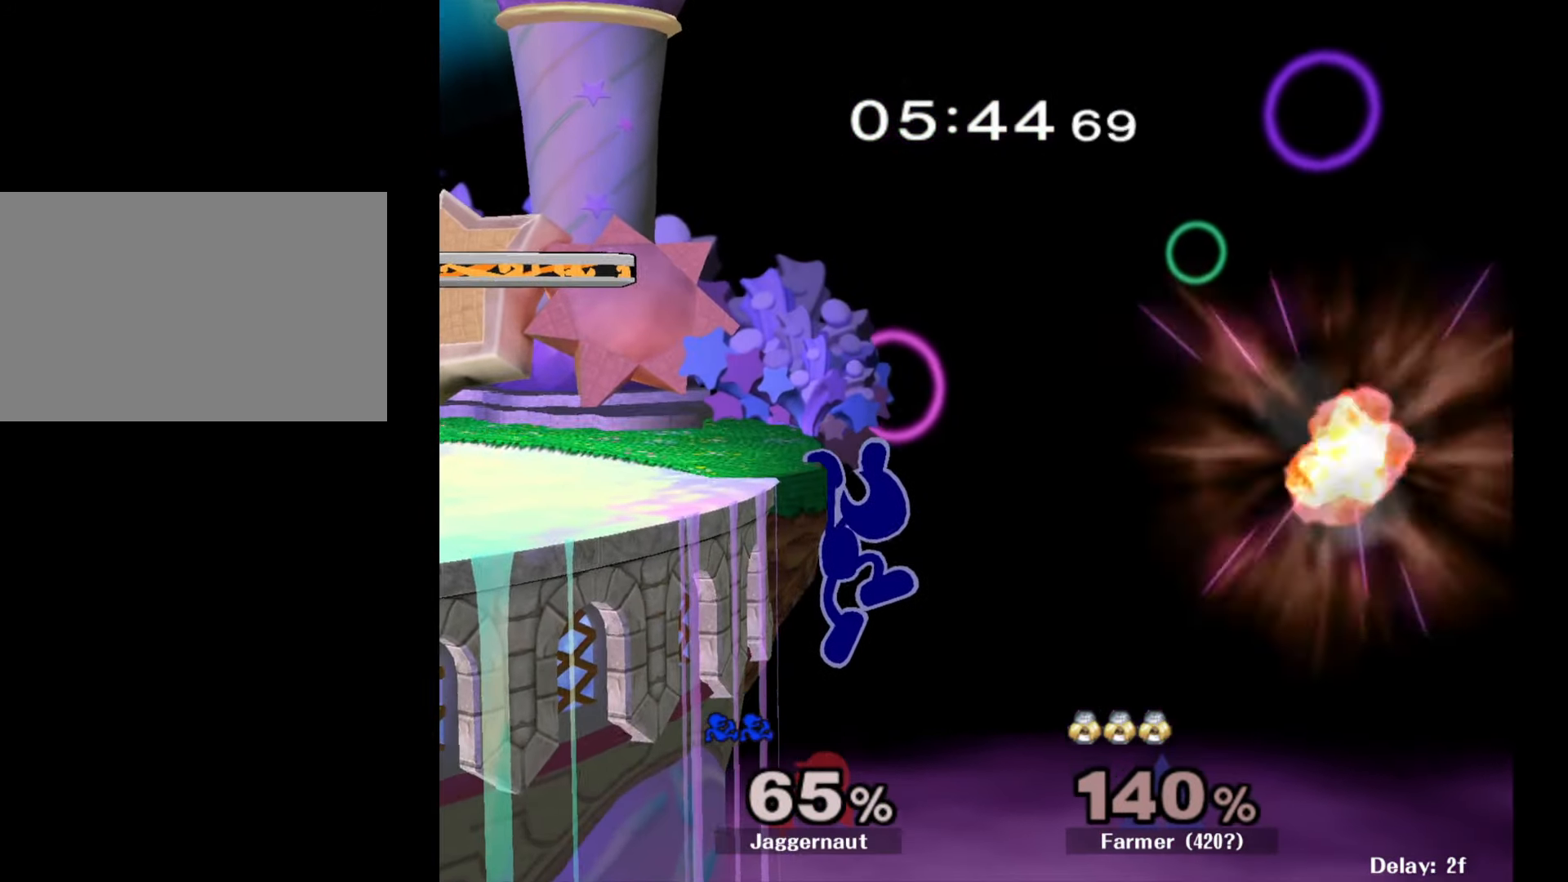
{"buttons": [], "left_stick": "center", "right_stick": "center", "events": []}
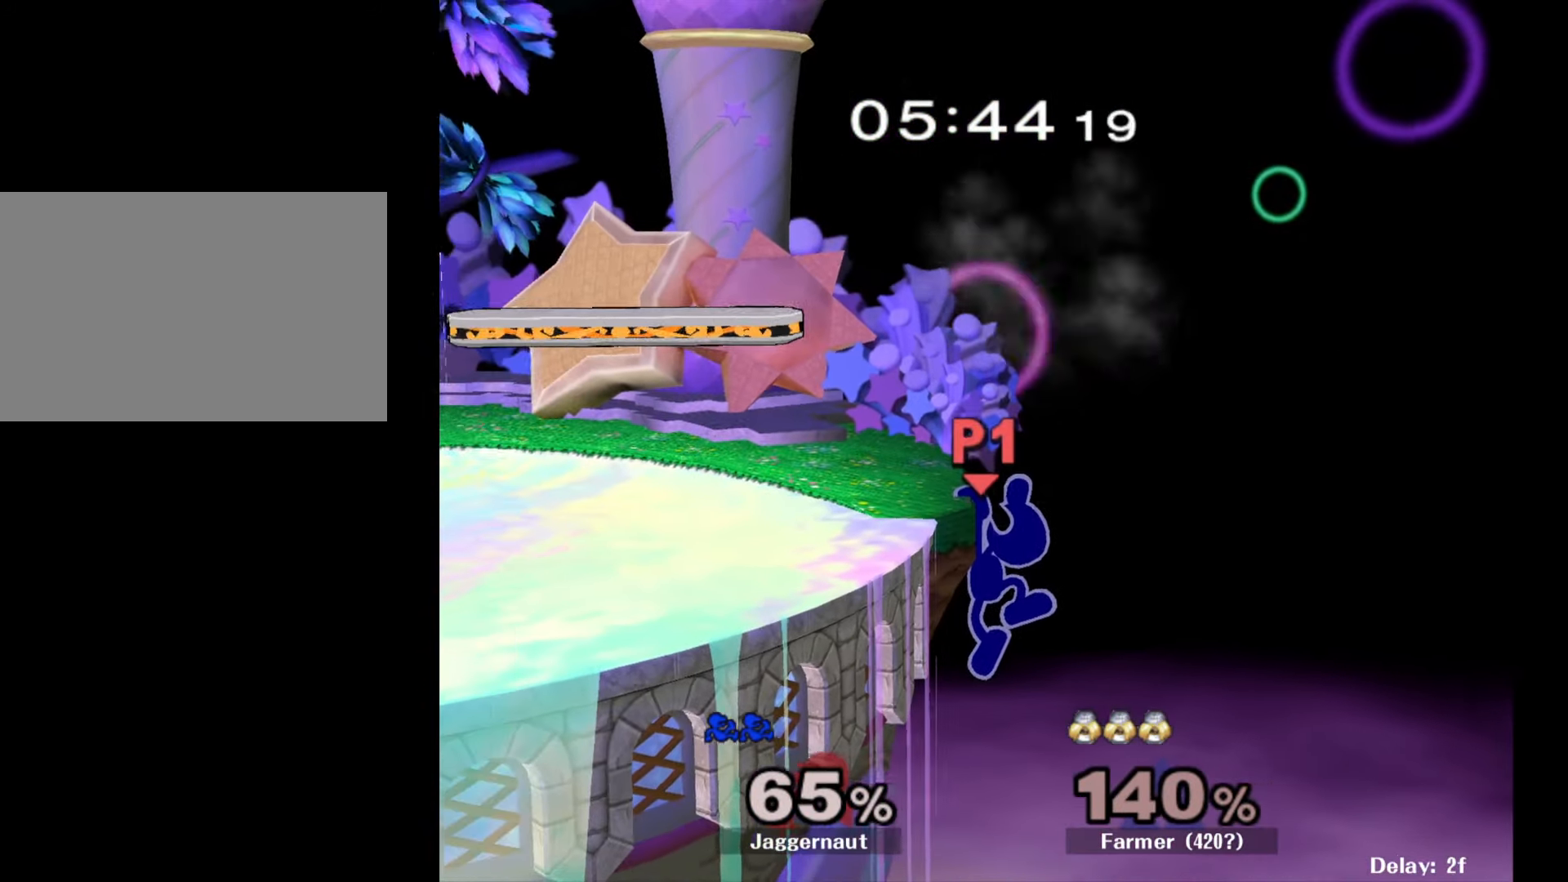
{"buttons": [], "left_stick": "center", "right_stick": "center", "events": []}
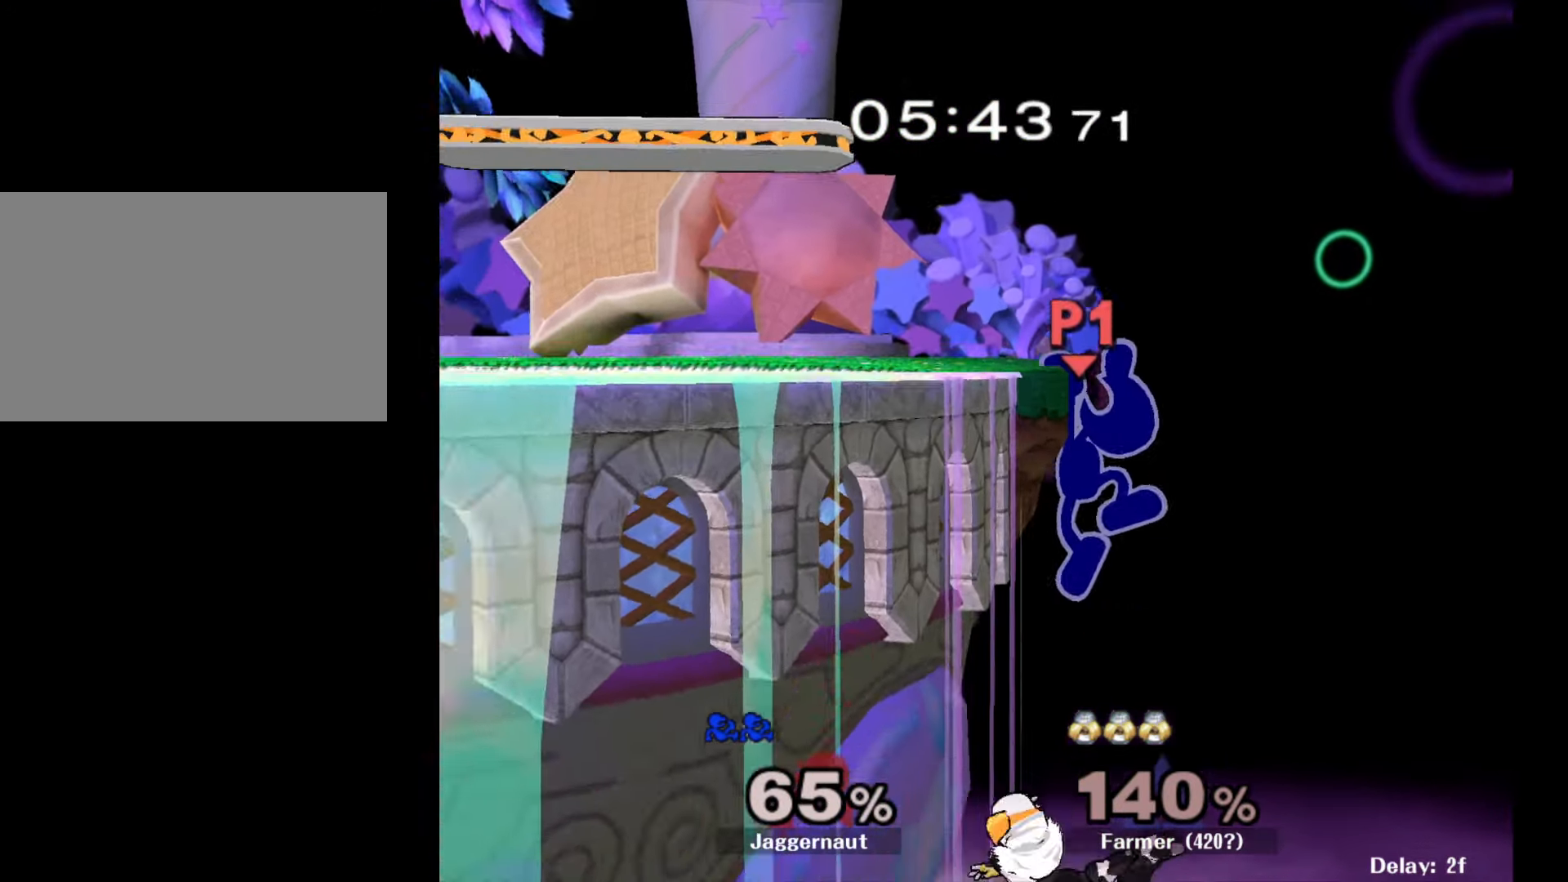
{"buttons": [], "left_stick": "left", "right_stick": "center", "events": [[17, "left_stick", "left"]]}
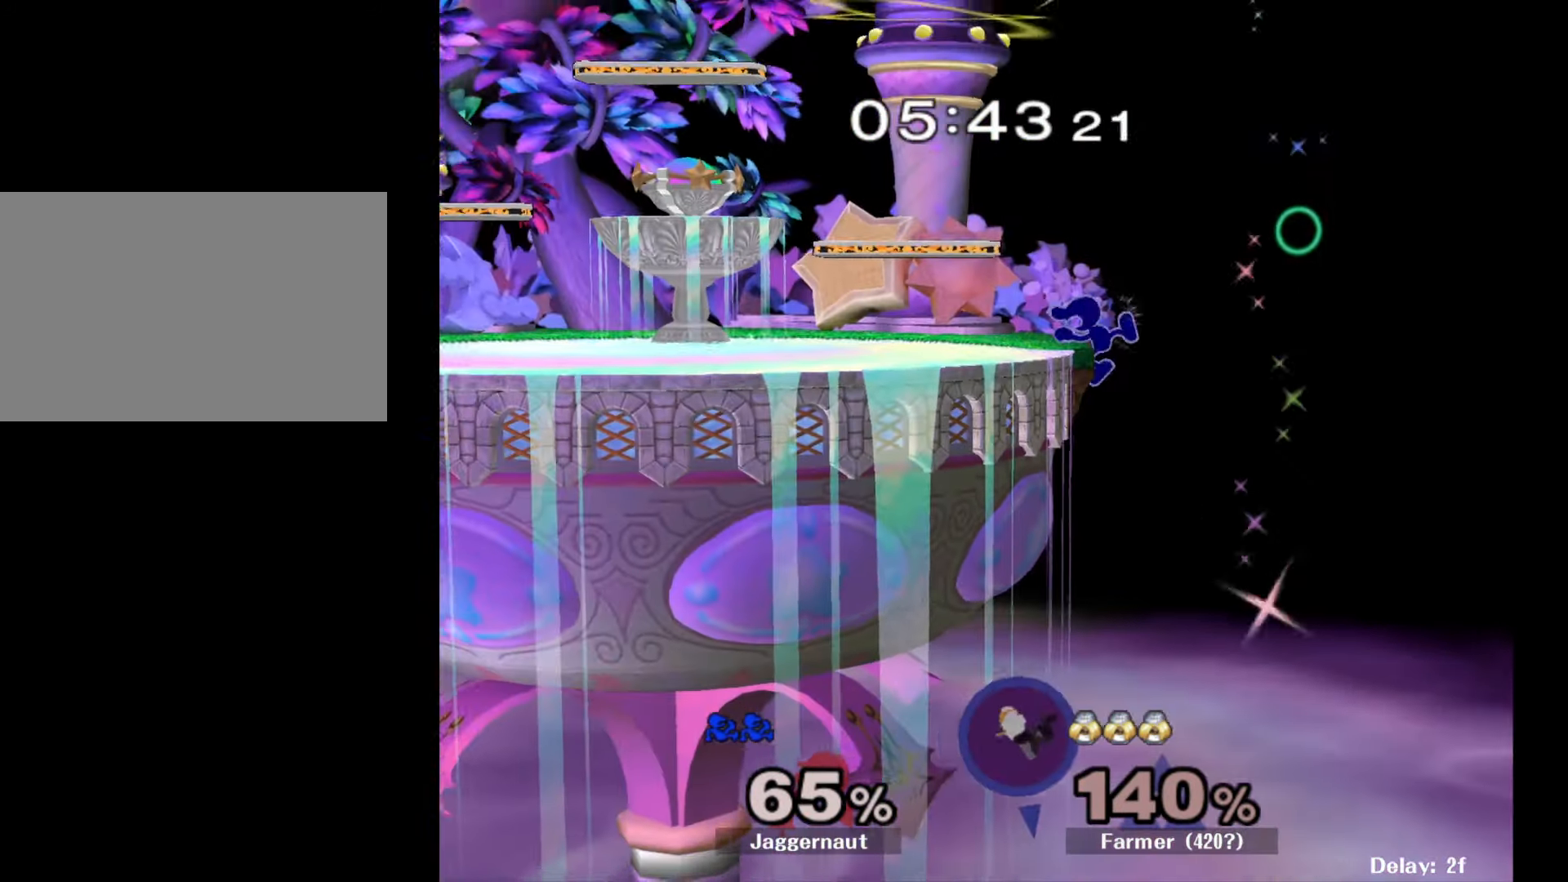
{"buttons": ["Y"], "left_stick": "left", "right_stick": "center", "events": [[117, "left_stick", "center"], [317, "Y", "down"], [317, "left_stick", "left"]]}
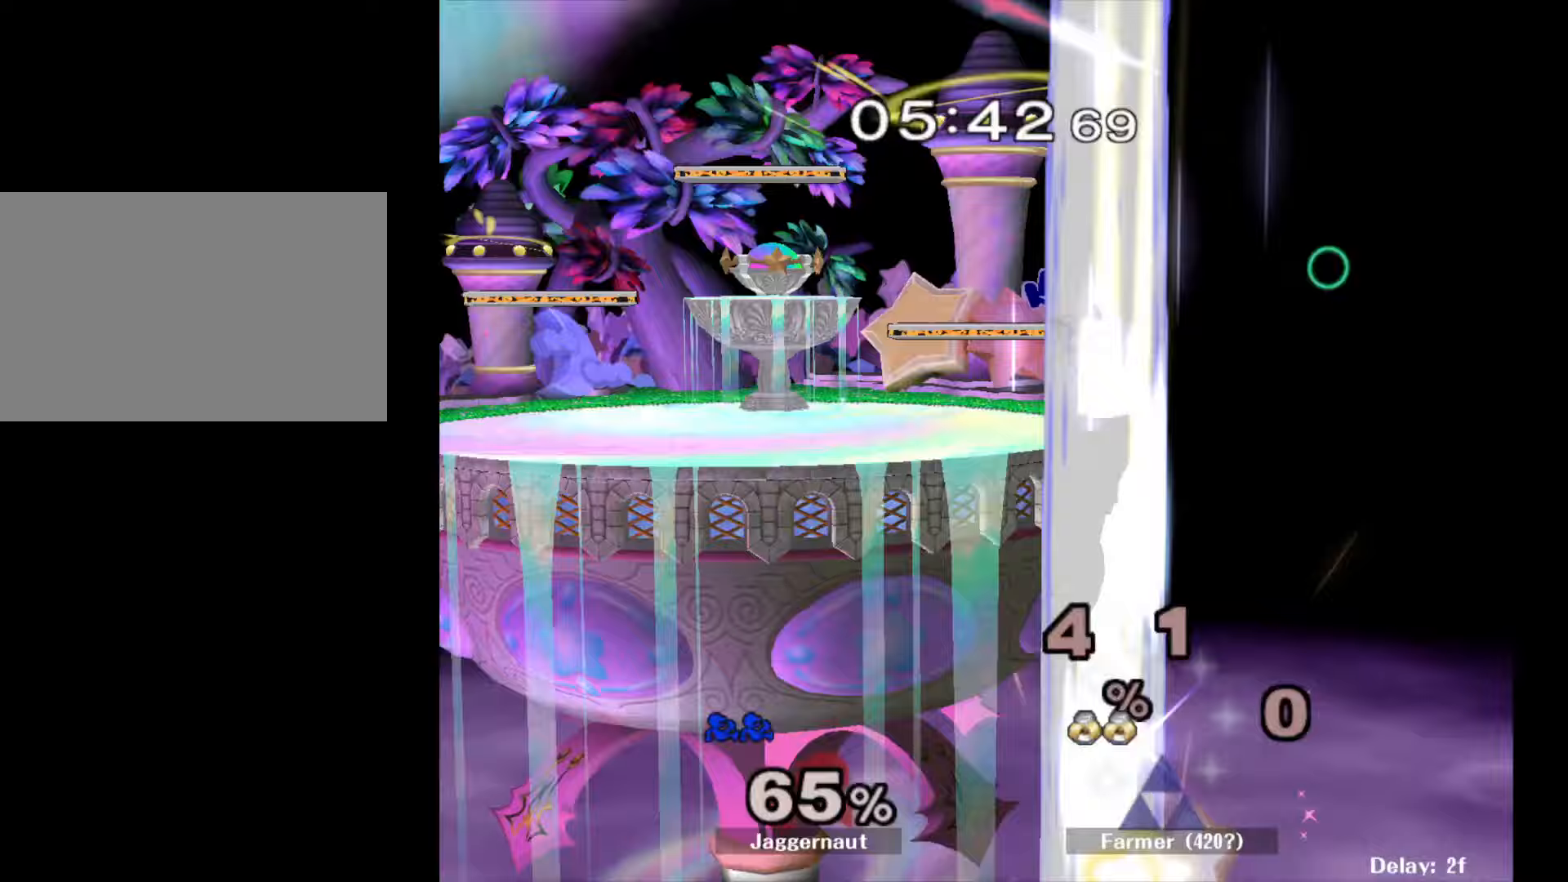
{"buttons": [], "left_stick": "left", "right_stick": "center", "events": [[33, "left_stick", "down-left"], [67, "R1", "down"], [183, "Y", "up"], [200, "left_stick", "center"], [217, "R1", "up"], [283, "left_stick", "left"]]}
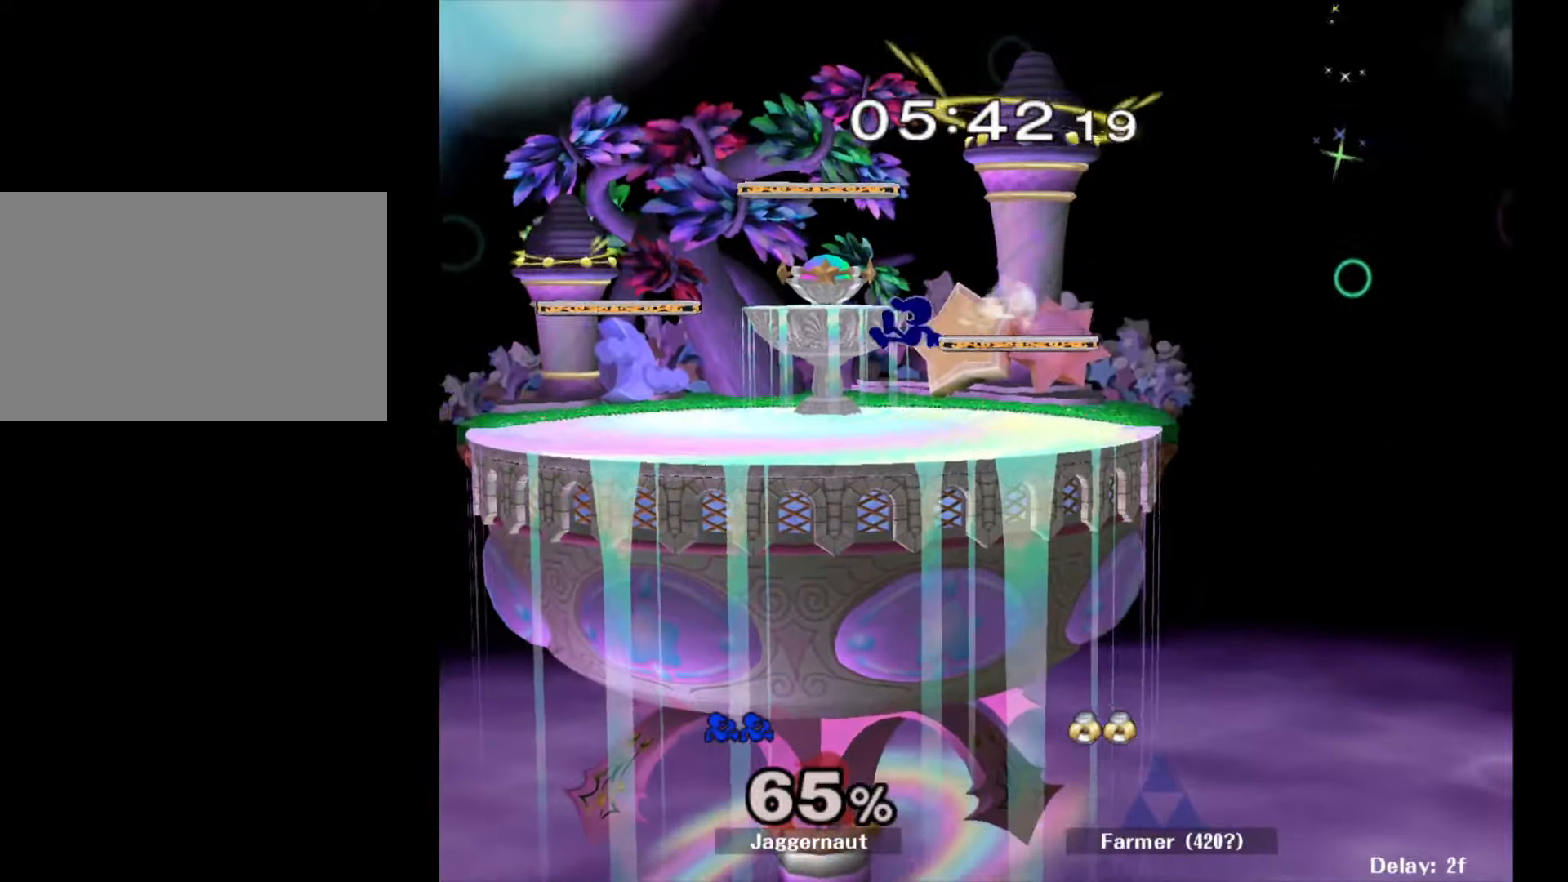
{"buttons": ["Y"], "left_stick": "down-right", "right_stick": "center", "events": [[33, "left_stick", "down"], [83, "R1", "down"], [183, "left_stick", "center"], [217, "R1", "up"], [417, "Y", "down"], [433, "left_stick", "right"], [500, "left_stick", "down-right"]]}
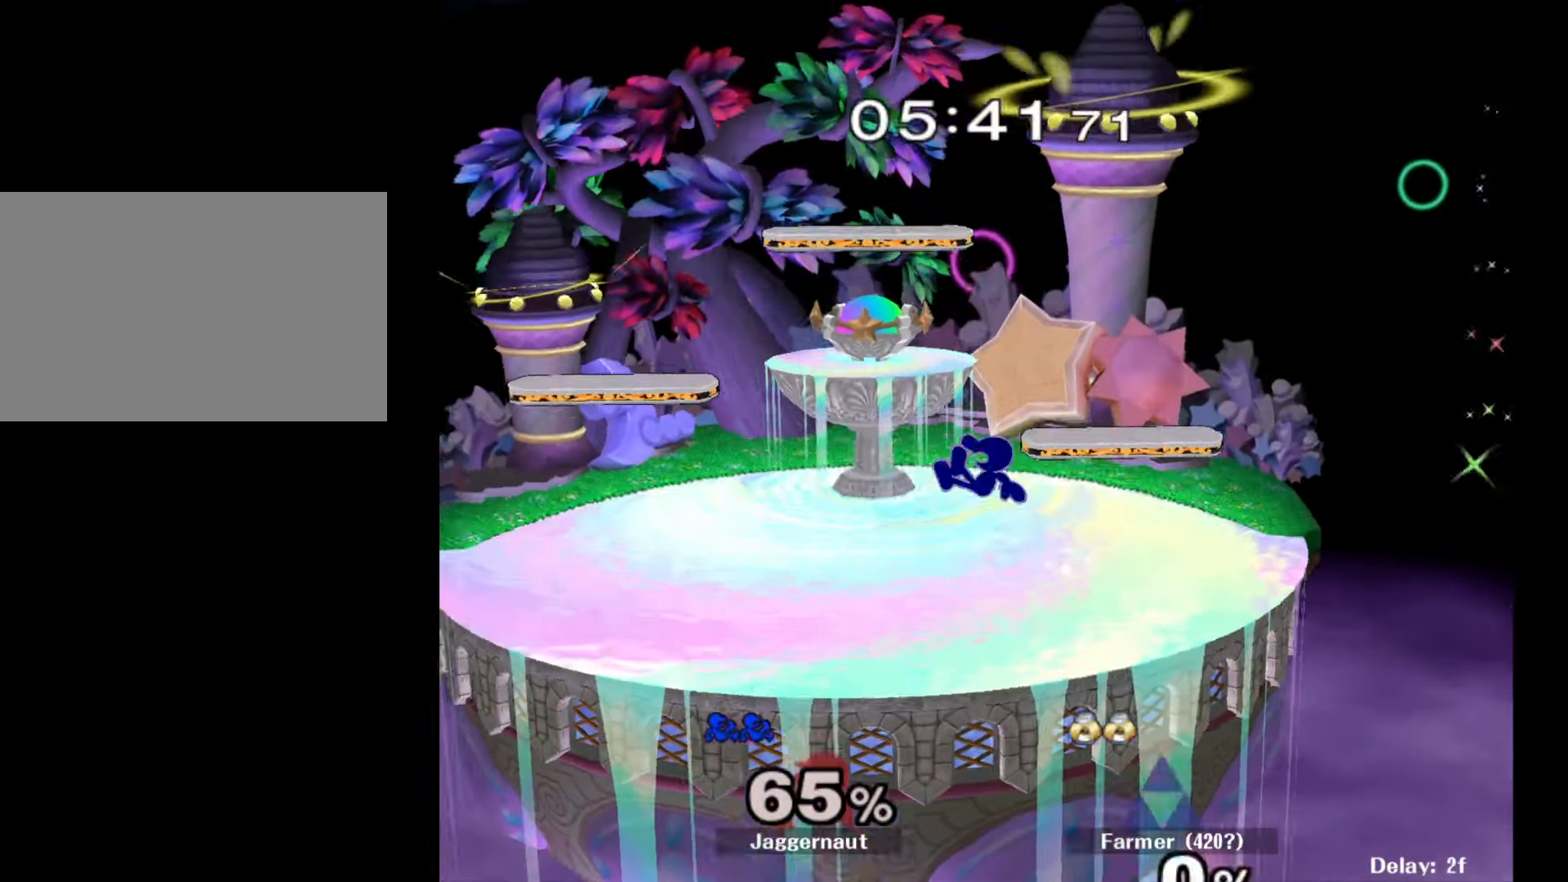
{"buttons": [], "left_stick": "left", "right_stick": "center", "events": [[150, "R1", "down"], [200, "Y", "up"], [250, "left_stick", "center"], [300, "R1", "up"], [367, "left_stick", "left"]]}
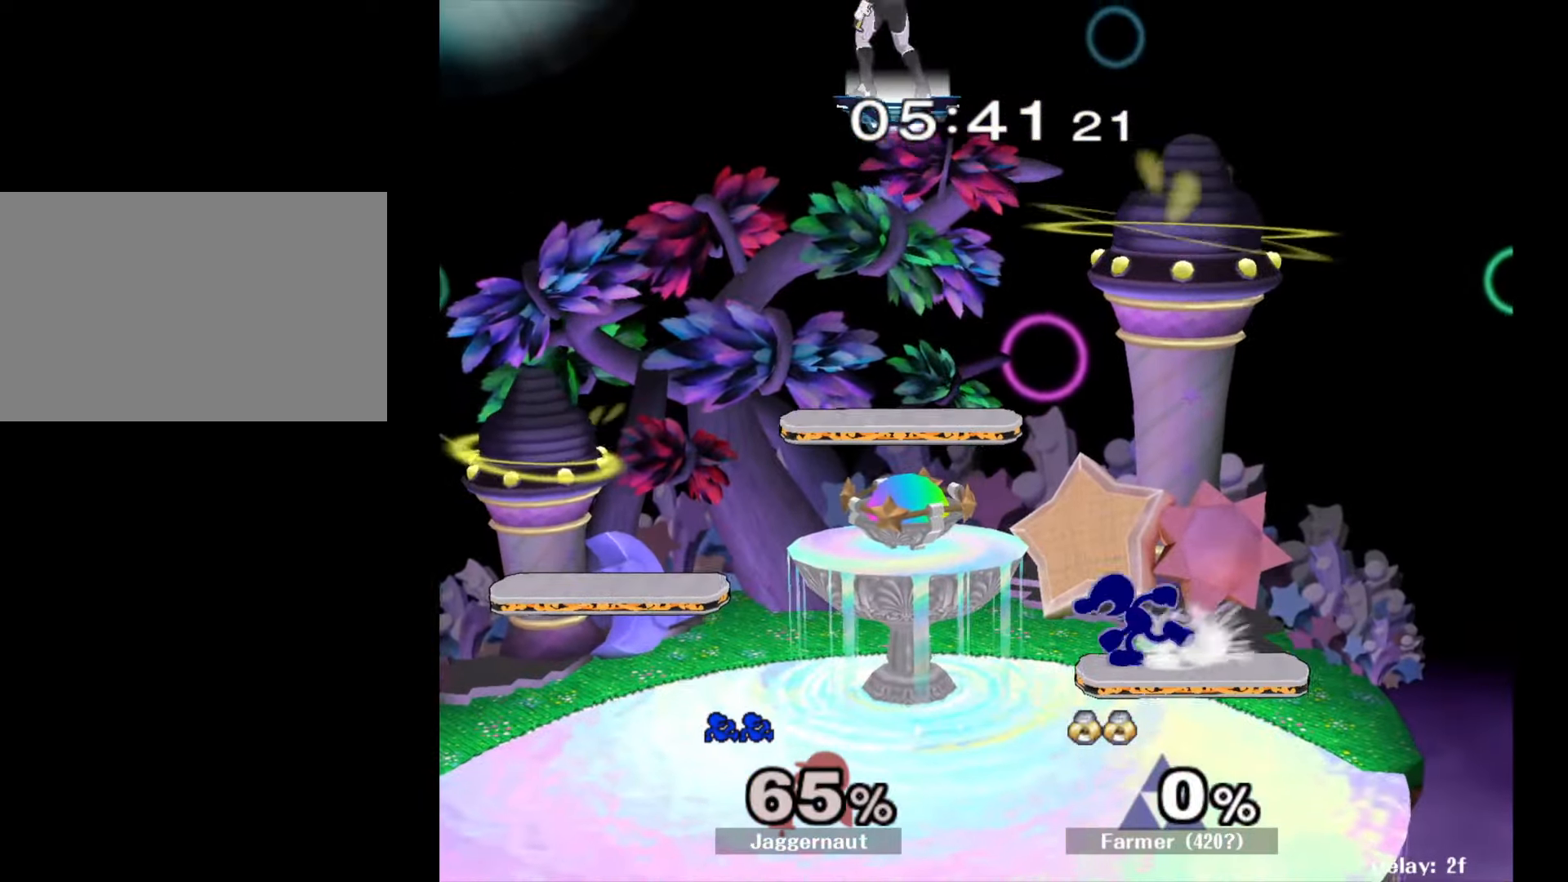
{"buttons": ["Y", "R1"], "left_stick": "down-left", "right_stick": "center", "events": [[33, "Y", "down"], [33, "left_stick", "down-right"], [117, "R1", "down"], [200, "Y", "up"], [217, "left_stick", "center"], [233, "R1", "up"], [333, "Y", "down"], [367, "left_stick", "down-left"], [417, "R1", "down"]]}
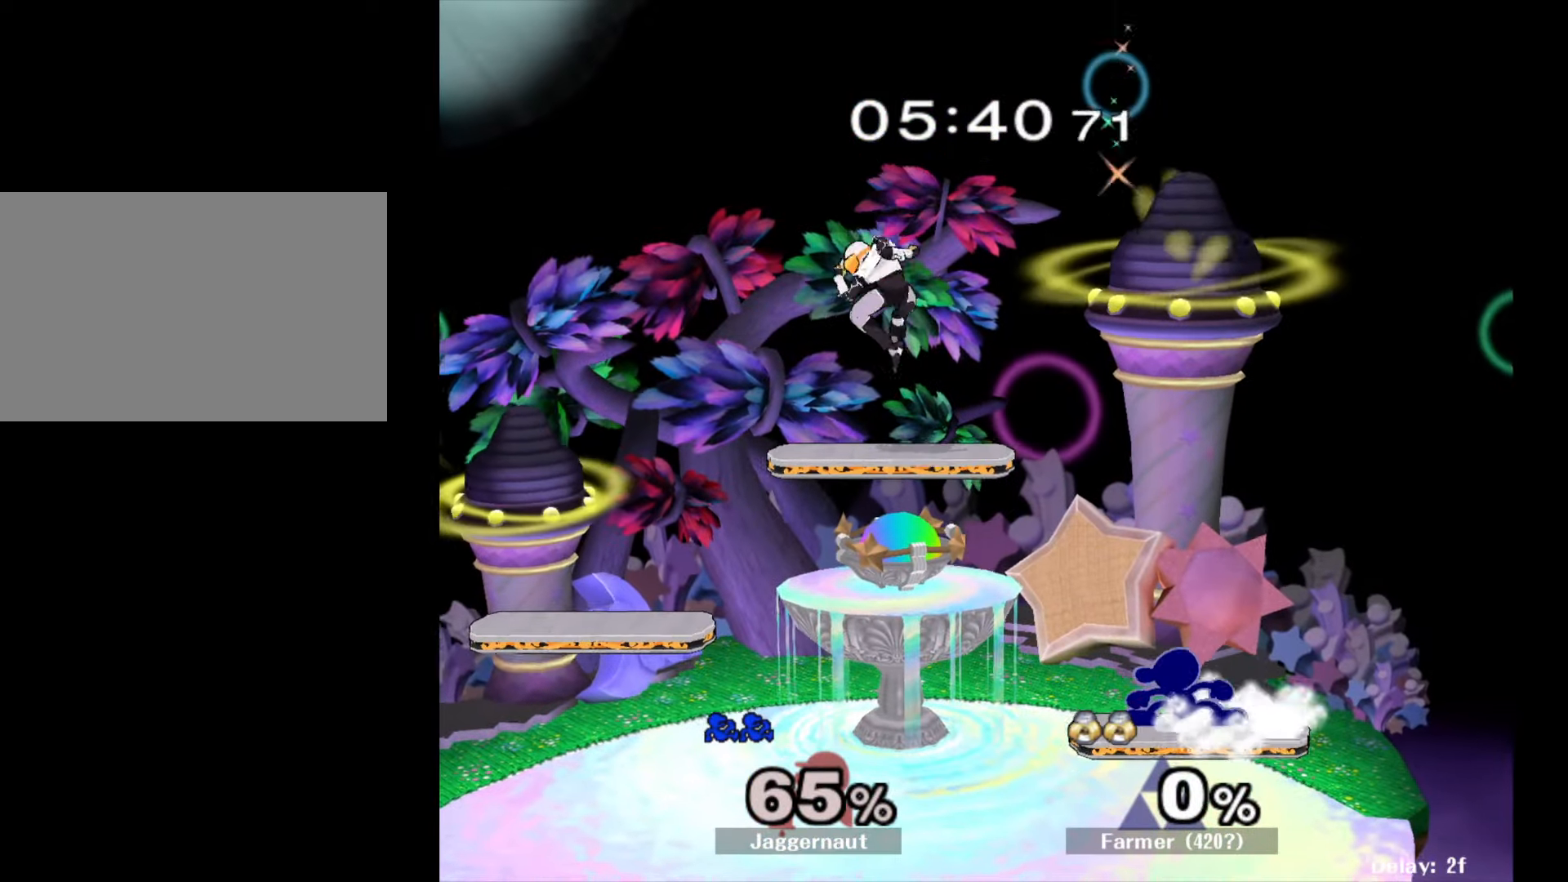
{"buttons": ["Y"], "left_stick": "down-right", "right_stick": "center", "events": [[17, "Y", "up"], [33, "R1", "up"], [33, "left_stick", "center"], [117, "left_stick", "left"], [150, "Y", "down"], [333, "Y", "up"], [417, "Y", "down"], [467, "left_stick", "down-right"]]}
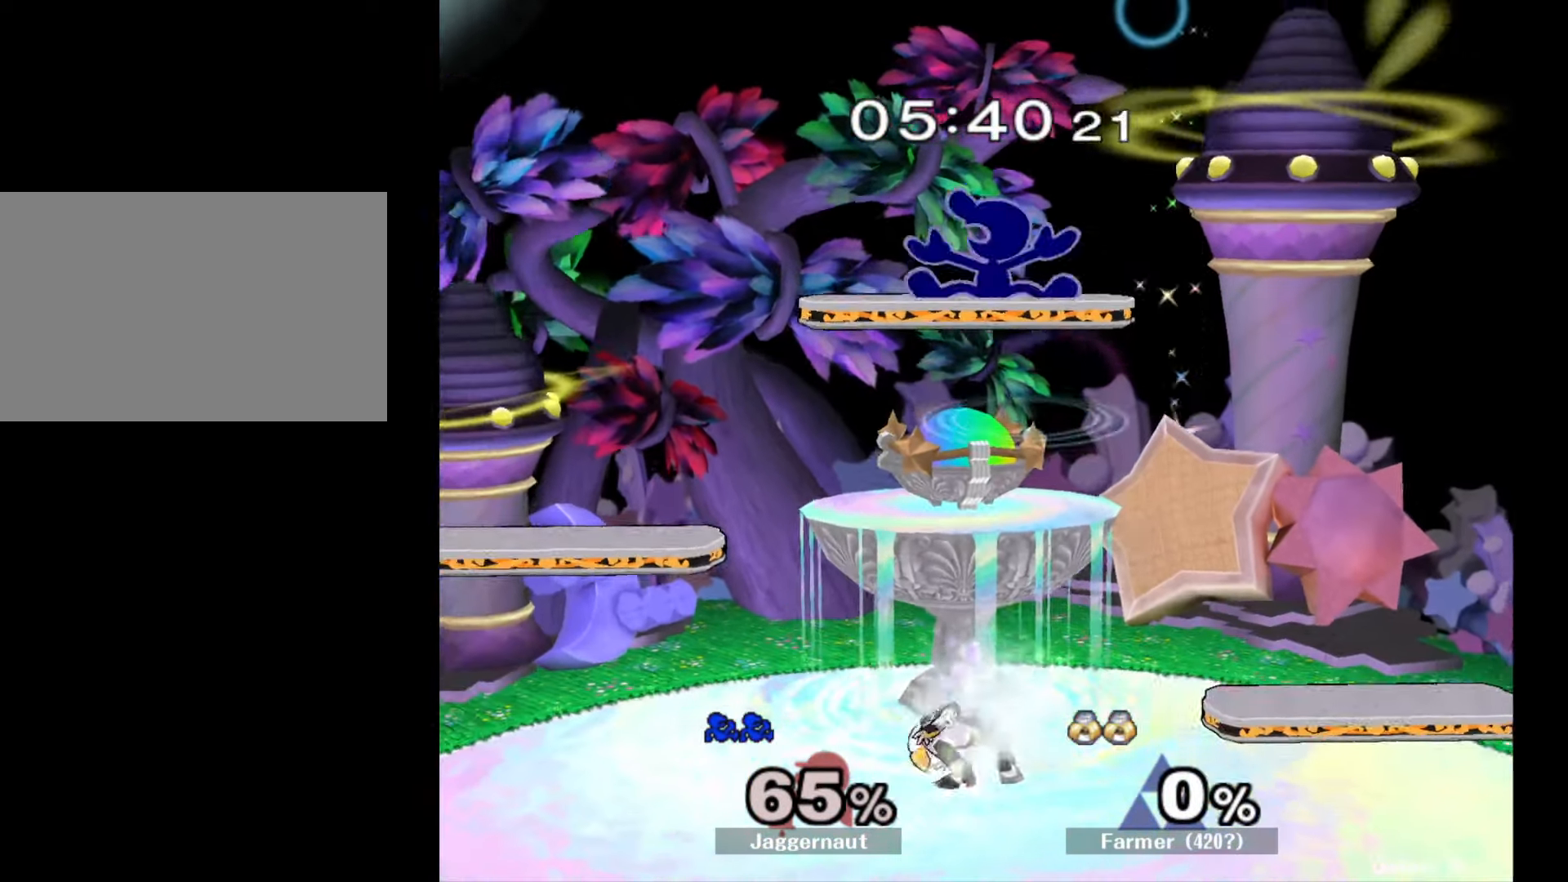
{"buttons": [], "left_stick": "center", "right_stick": "center", "events": [[67, "R1", "down"], [167, "Y", "up"], [217, "R1", "up"], [233, "left_stick", "center"], [383, "left_stick", "down"], [500, "left_stick", "center"]]}
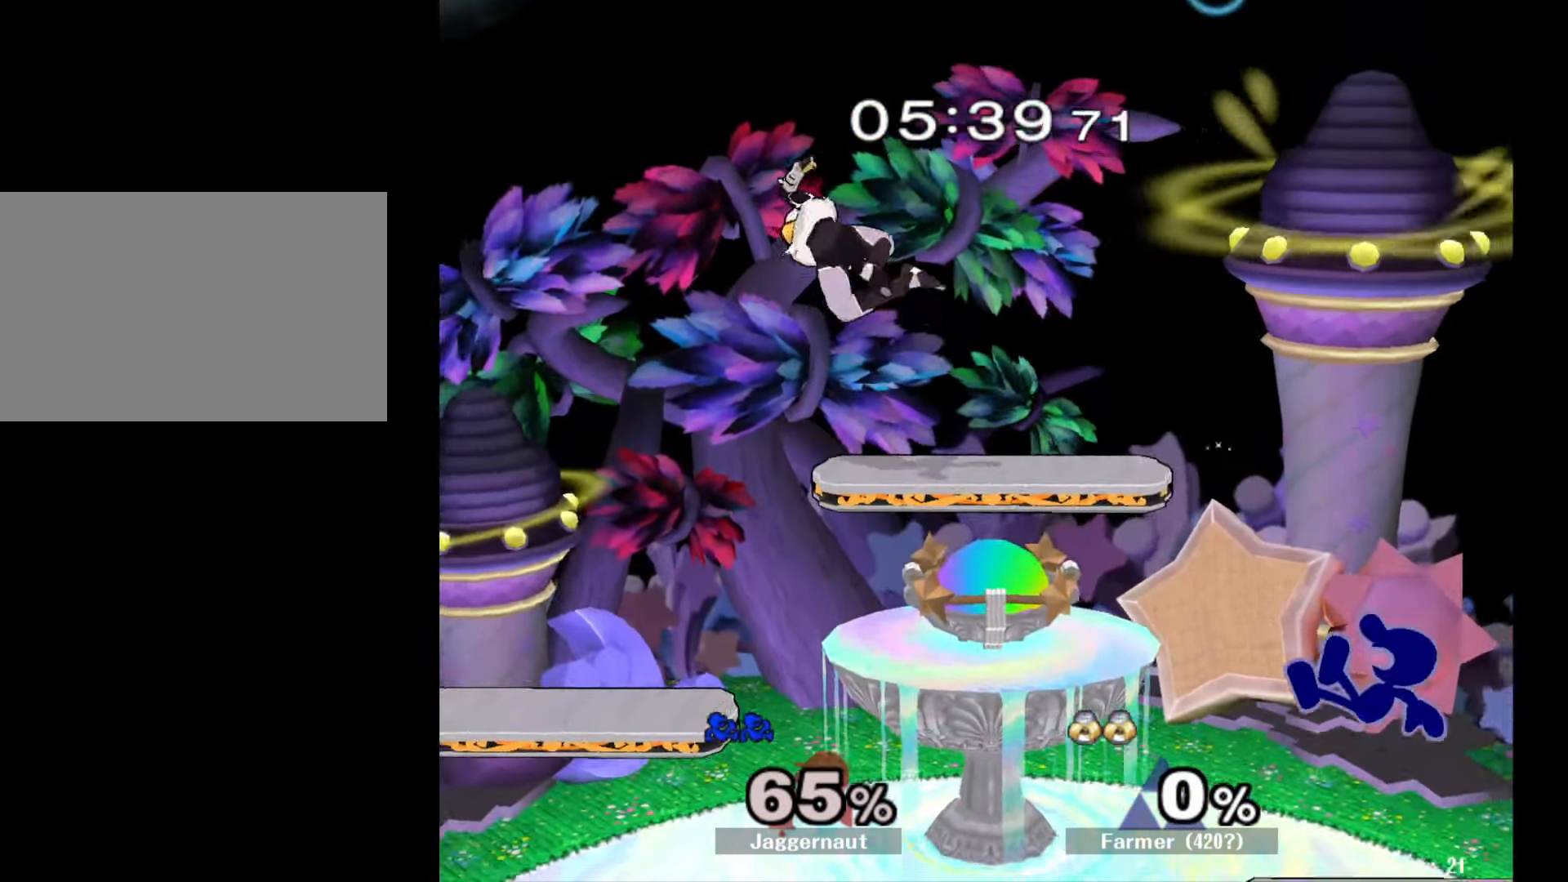
{"buttons": [], "left_stick": "left", "right_stick": "center", "events": [[383, "left_stick", "left"], [400, "Y", "down"], [433, "Y", "up"]]}
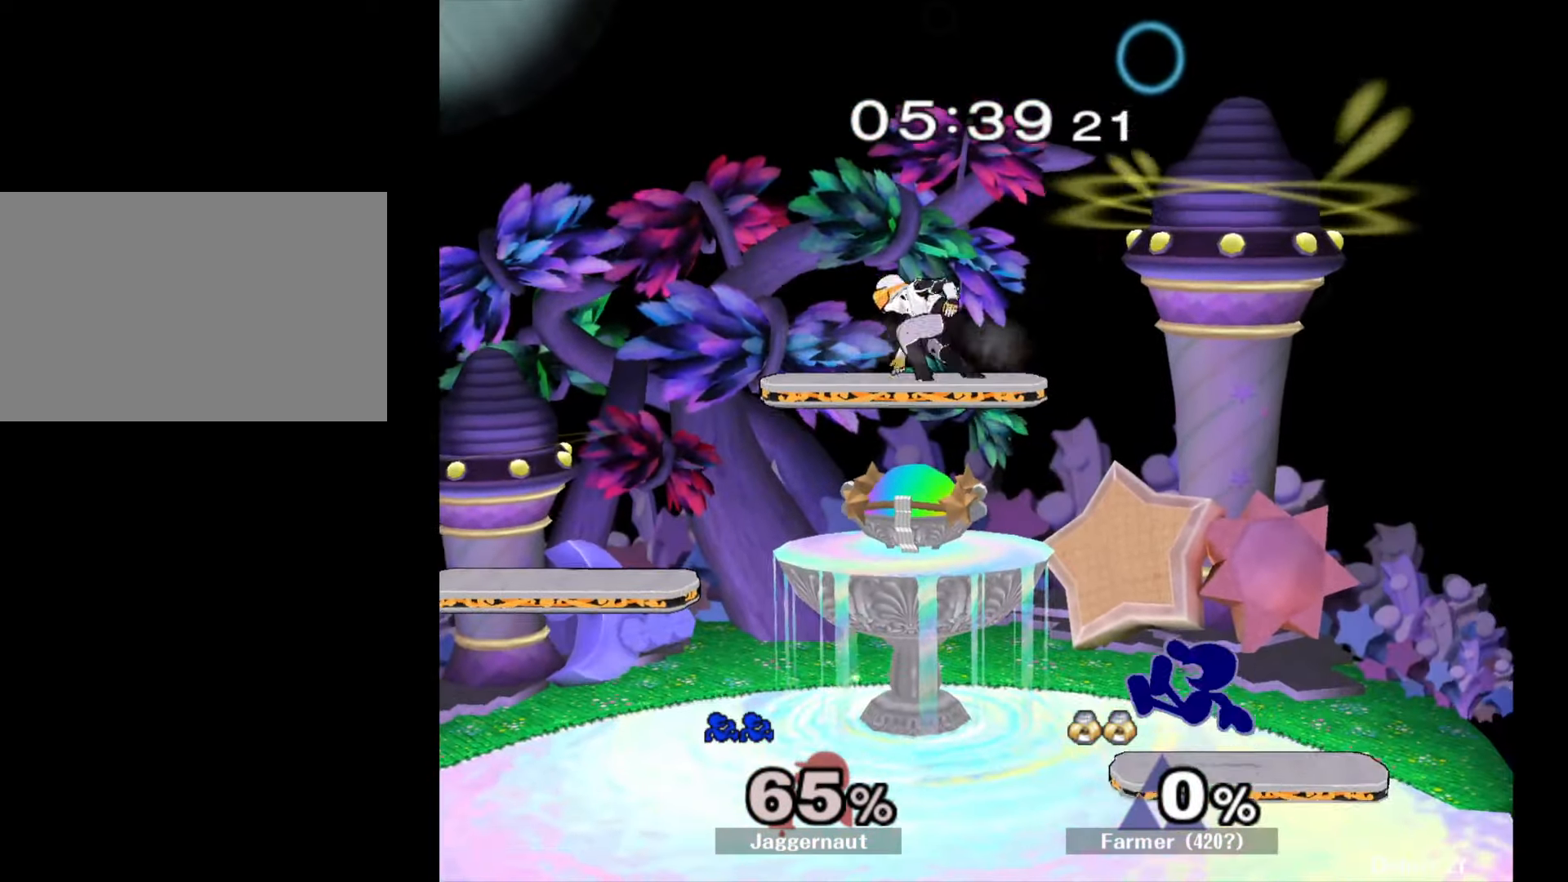
{"buttons": ["R1"], "left_stick": "down", "right_stick": "center", "events": [[33, "A", "down"], [117, "A", "up"], [283, "left_stick", "center"], [367, "left_stick", "down"], [400, "R1", "down"]]}
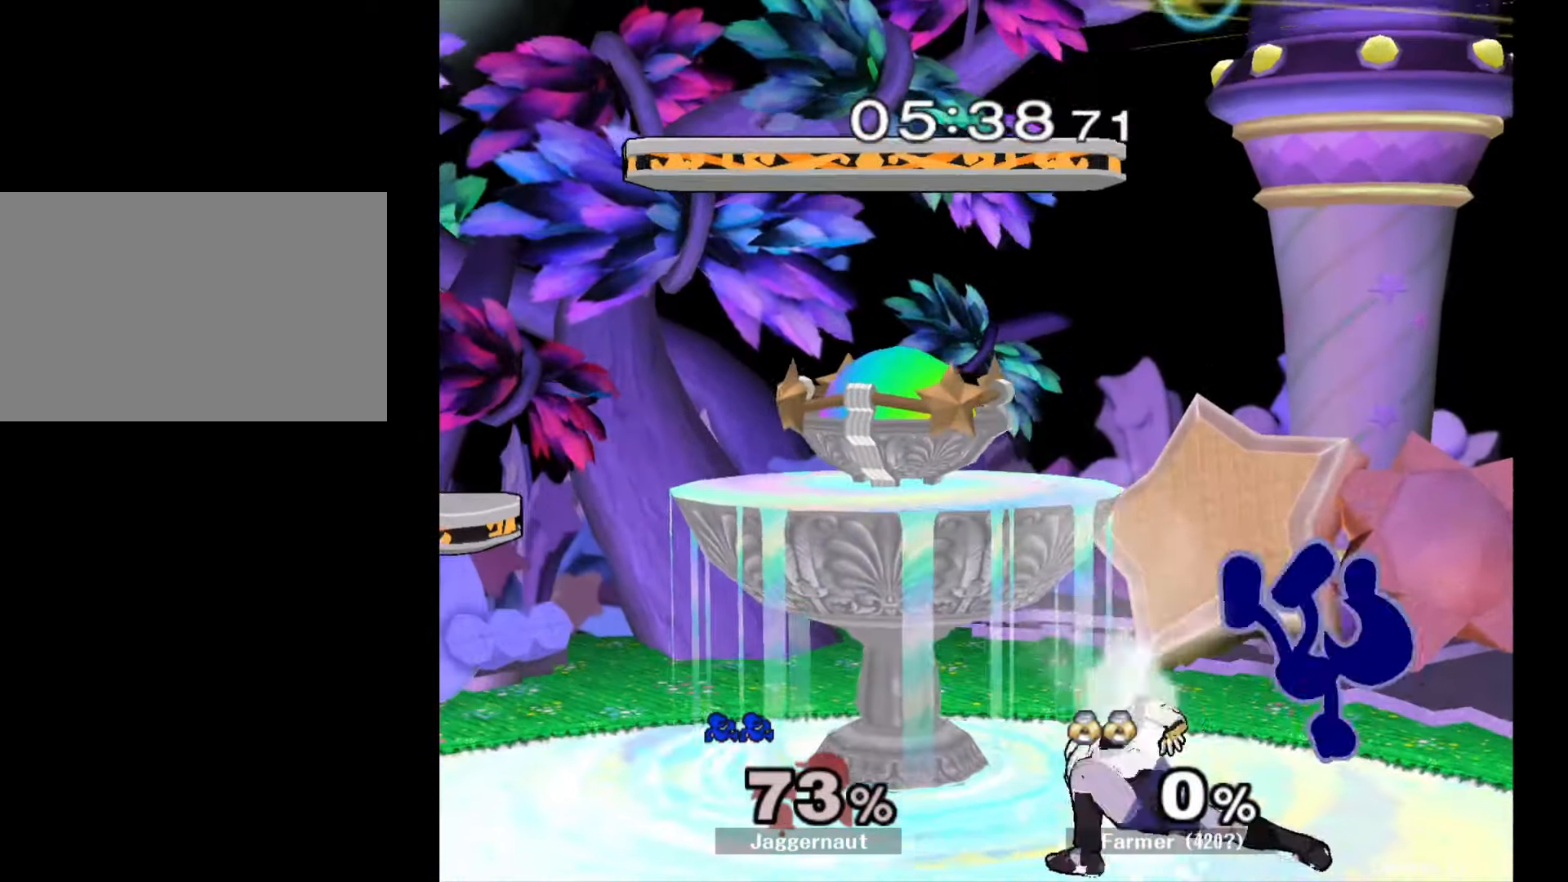
{"buttons": ["R1"], "left_stick": "up", "right_stick": "center", "events": [[50, "R1", "up"], [50, "left_stick", "center"], [367, "left_stick", "up"], [417, "R1", "down"]]}
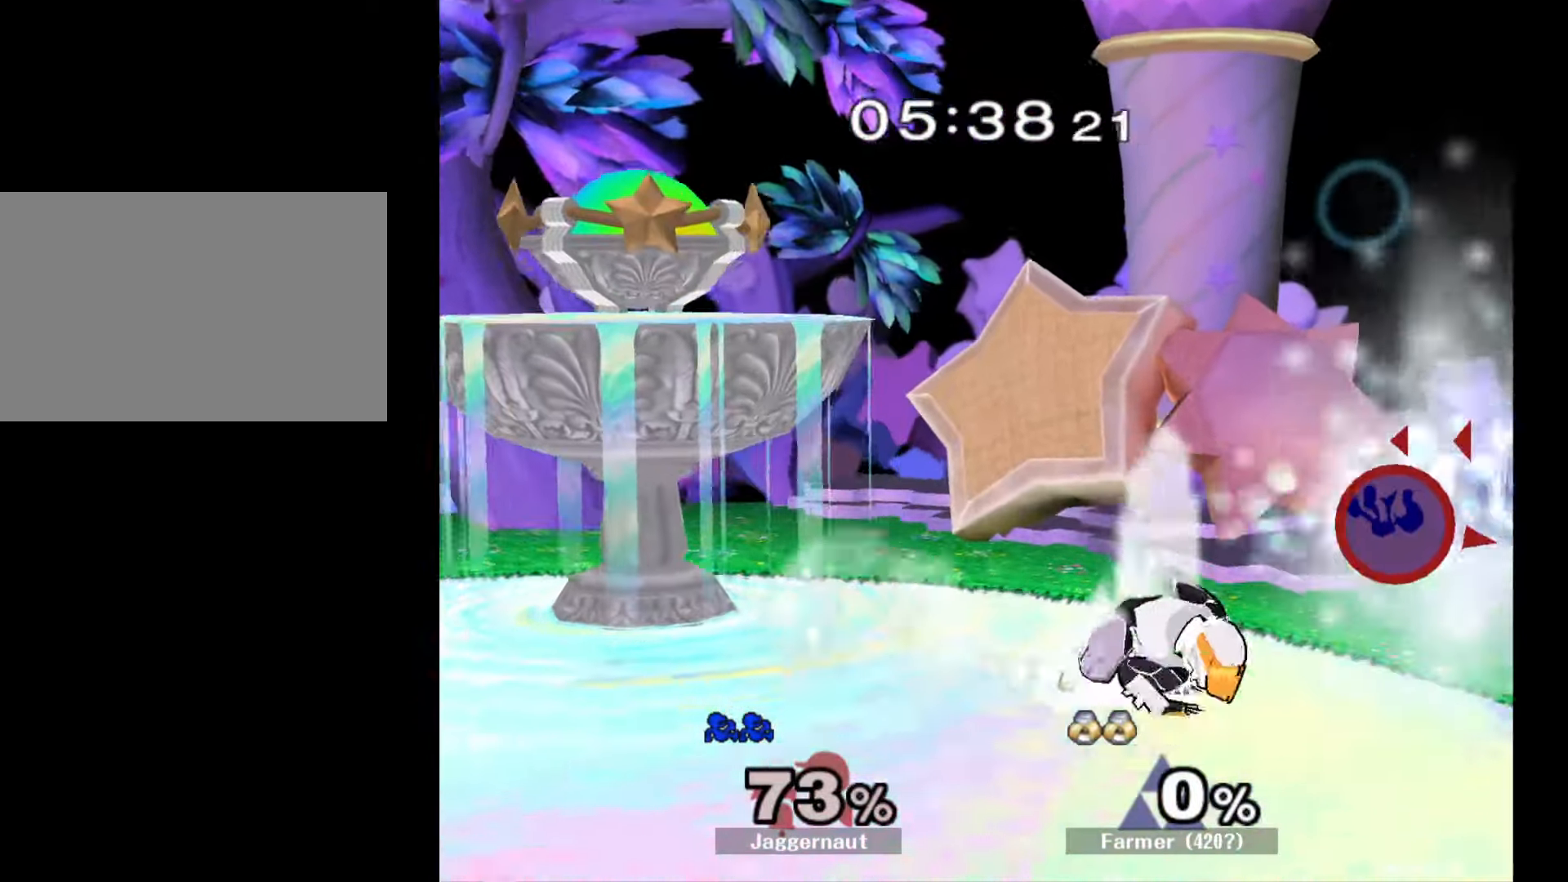
{"buttons": [], "left_stick": "down", "right_stick": "center", "events": [[367, "left_stick", "left"], [433, "R1", "up"], [450, "left_stick", "down"]]}
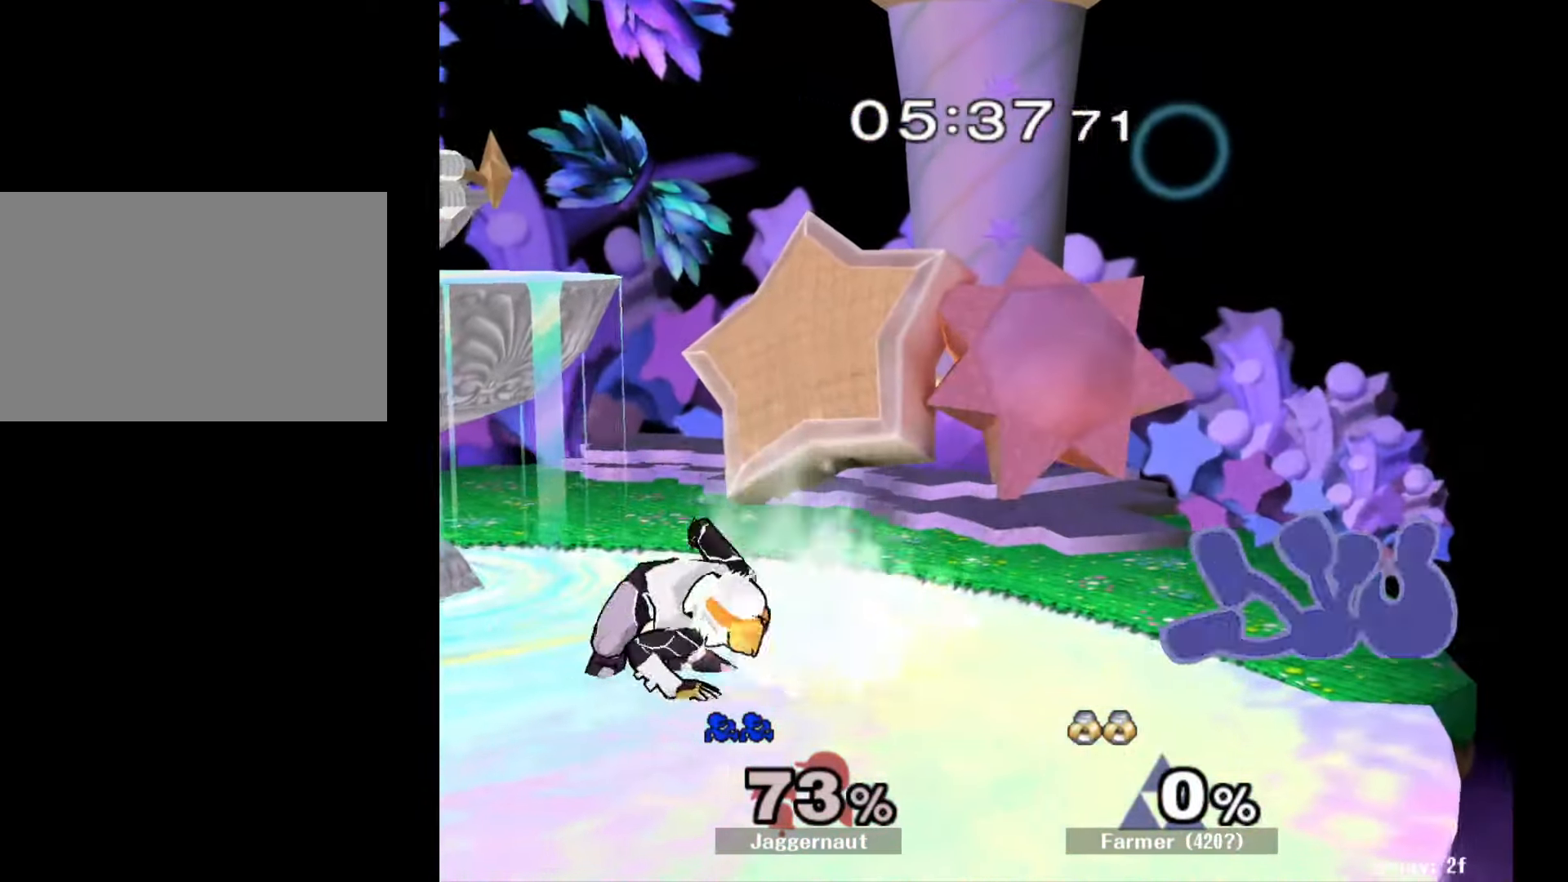
{"buttons": [], "left_stick": "down", "right_stick": "center", "events": [[383, "A", "down"], [483, "A", "up"]]}
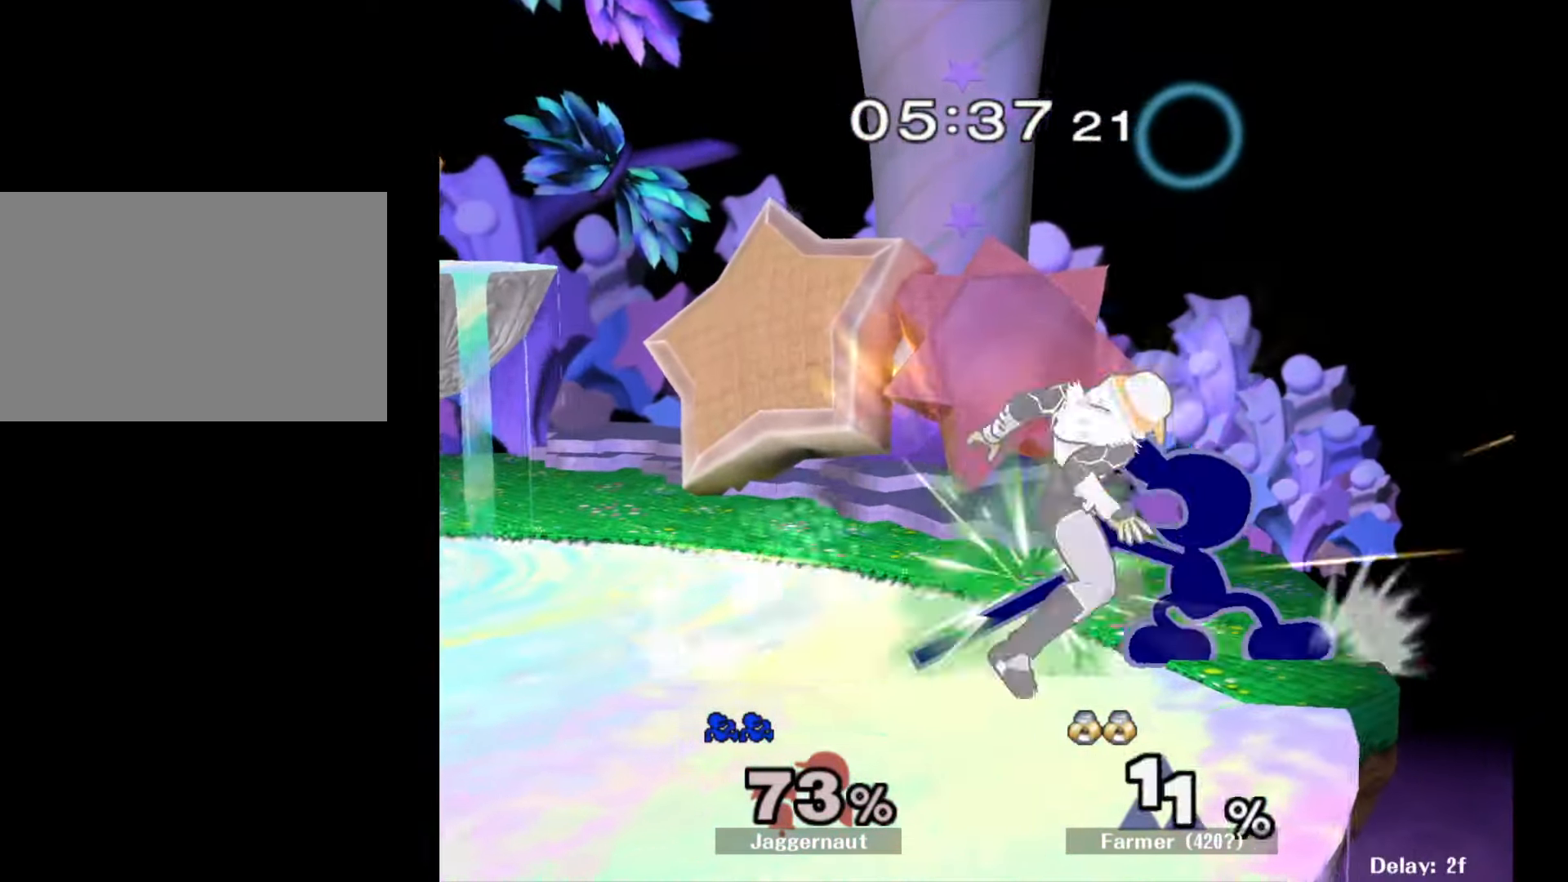
{"buttons": [], "left_stick": "left", "right_stick": "center", "events": [[33, "A", "down"], [167, "A", "up"], [233, "left_stick", "center"], [433, "left_stick", "left"]]}
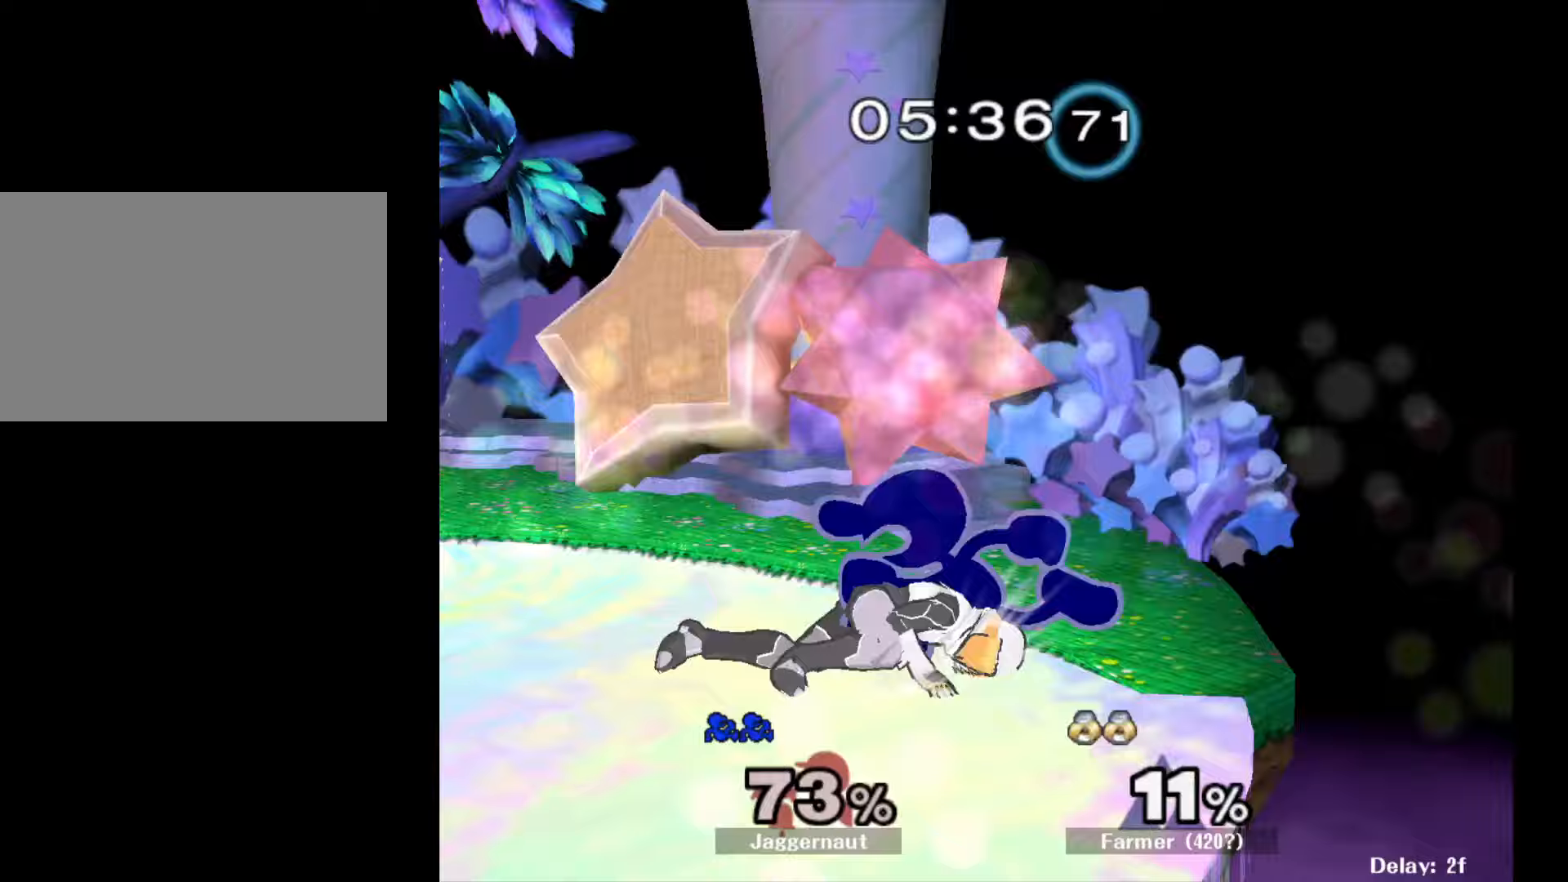
{"buttons": ["A"], "left_stick": "center", "right_stick": "center", "events": [[417, "A", "down"], [500, "left_stick", "center"]]}
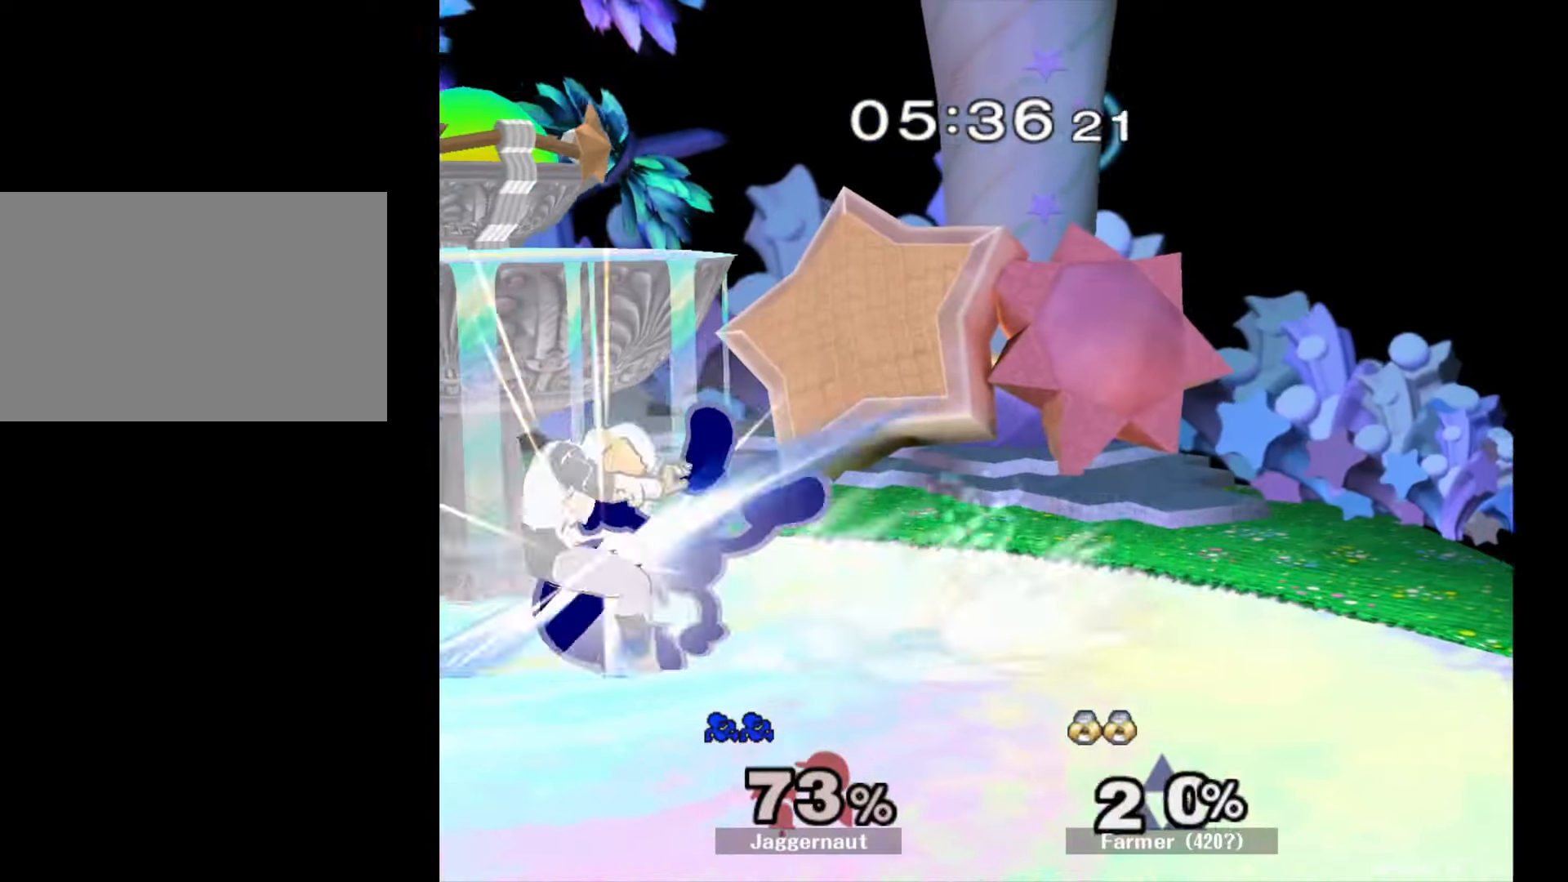
{"buttons": [], "left_stick": "center", "right_stick": "center", "events": [[50, "A", "up"]]}
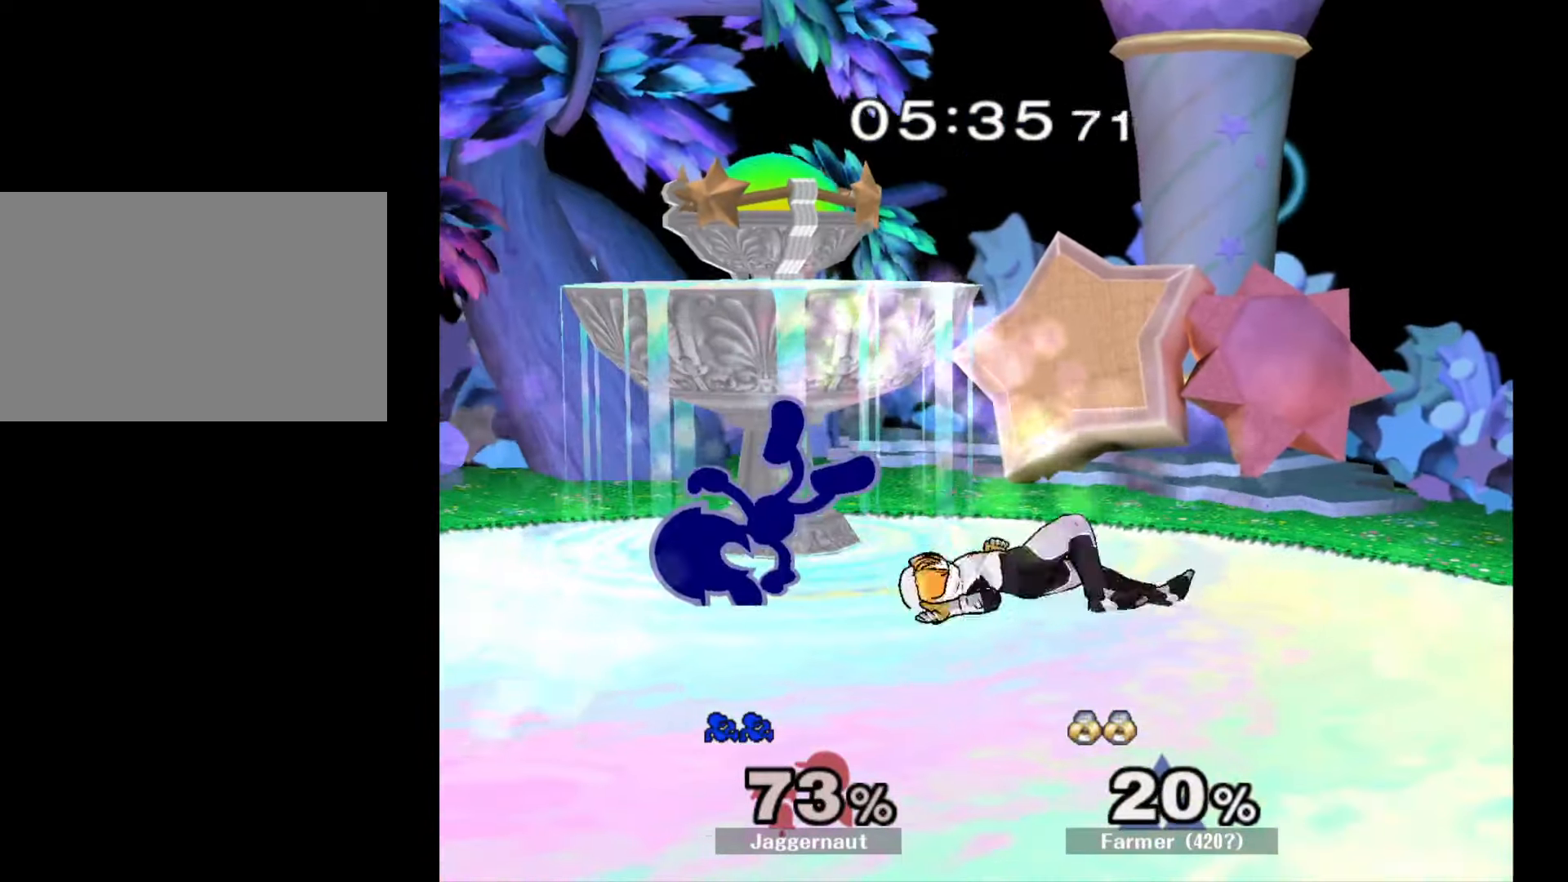
{"buttons": [], "left_stick": "right", "right_stick": "center", "events": [[150, "Y", "down"], [283, "left_stick", "right"], [317, "Y", "up"]]}
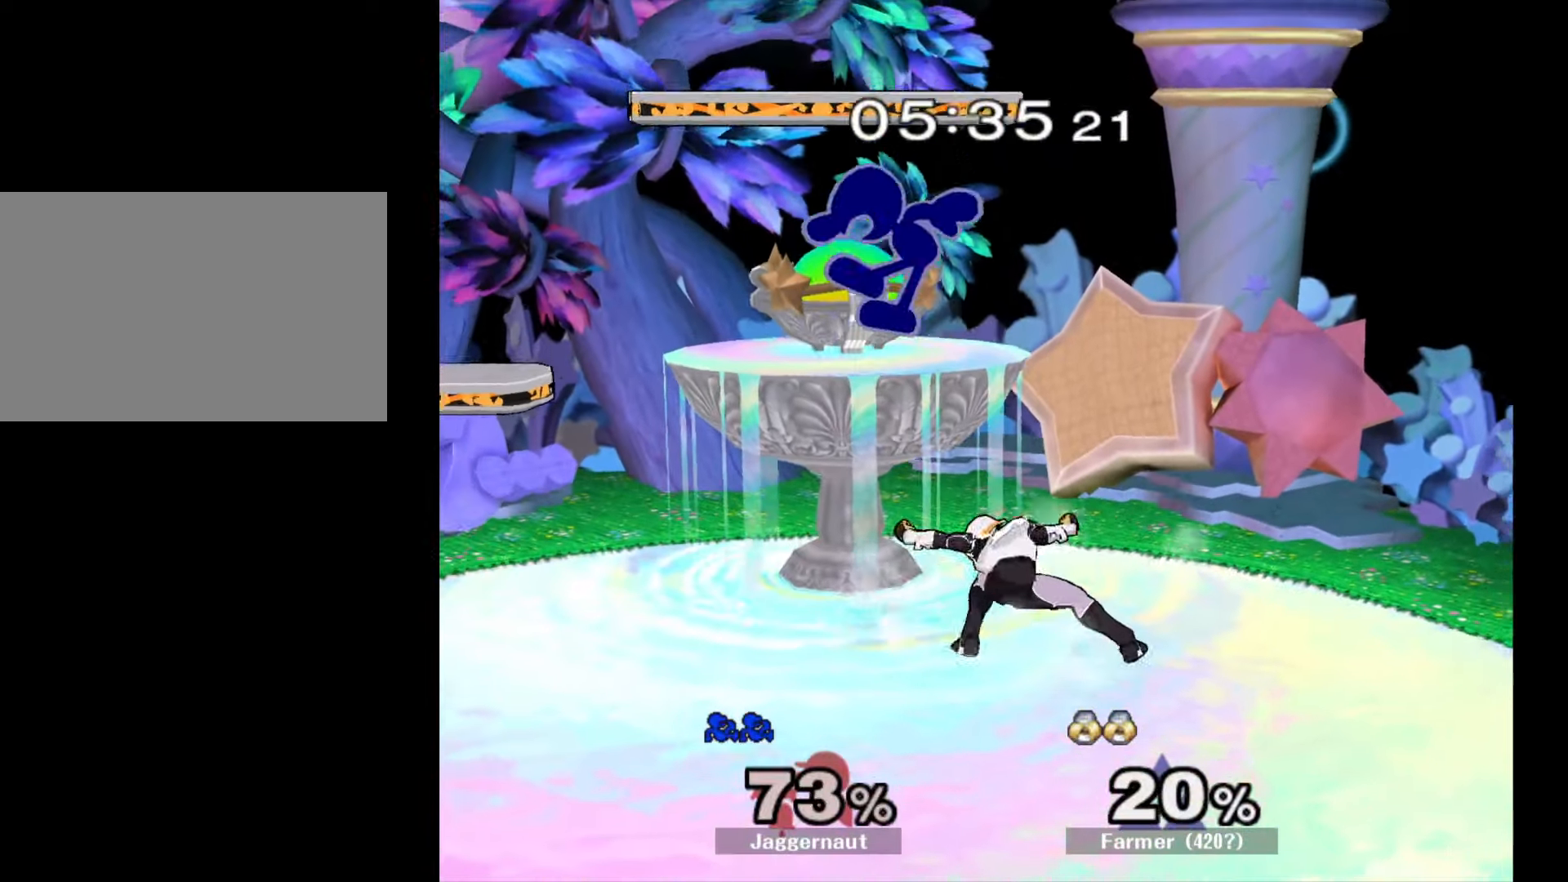
{"buttons": ["R1"], "left_stick": "right", "right_stick": "center", "events": [[17, "left_stick", "center"], [117, "left_stick", "down-left"], [350, "left_stick", "right"], [400, "R1", "down"]]}
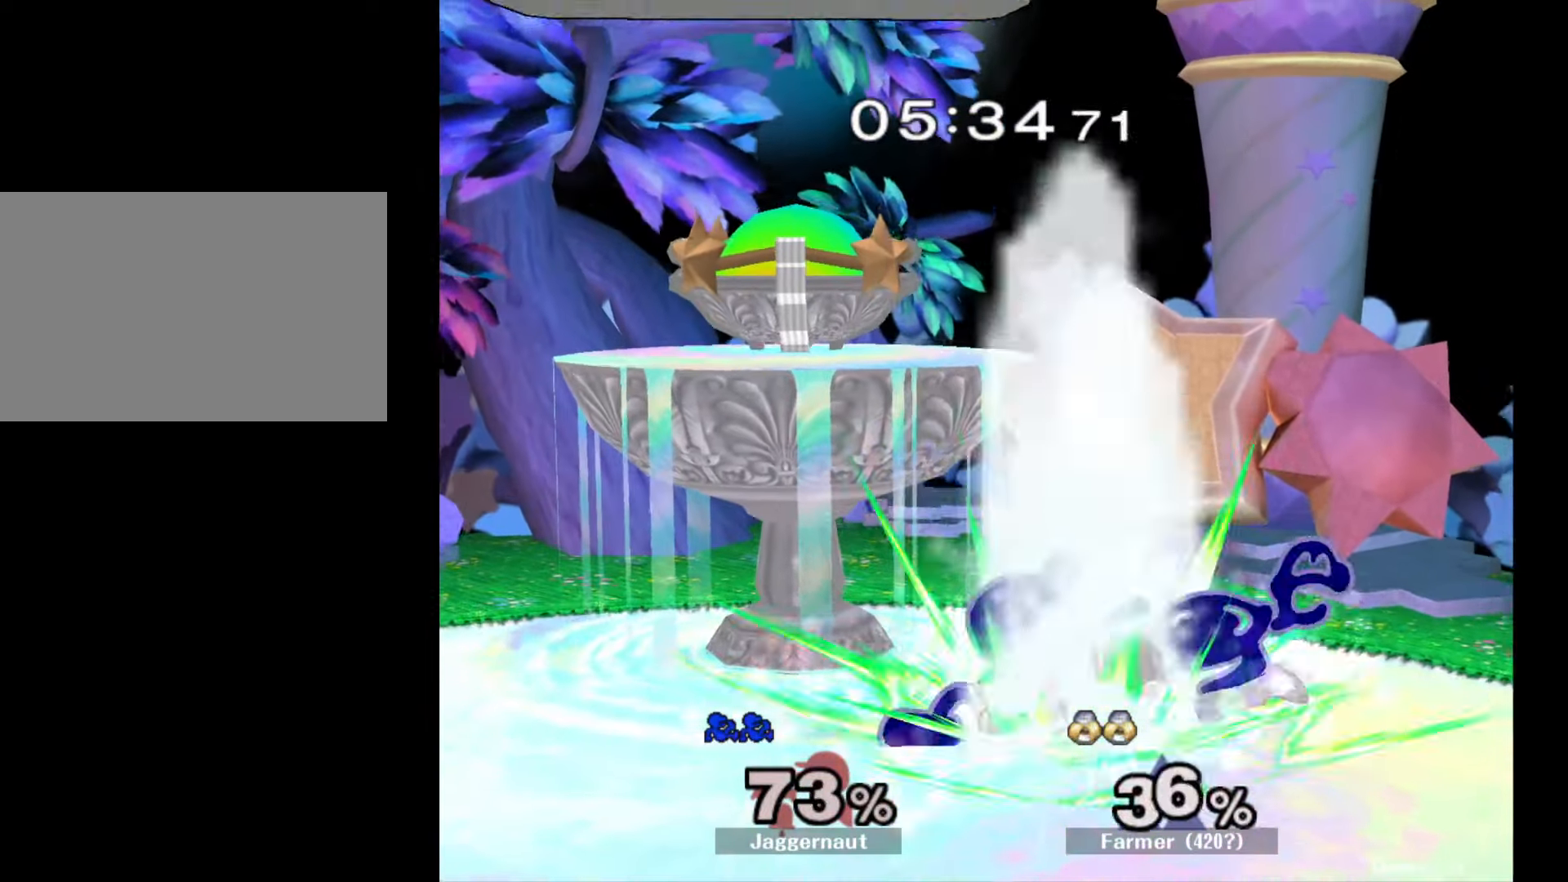
{"buttons": ["Y"], "left_stick": "center", "right_stick": "center", "events": [[133, "R1", "up"], [133, "left_stick", "center"], [417, "Y", "down"]]}
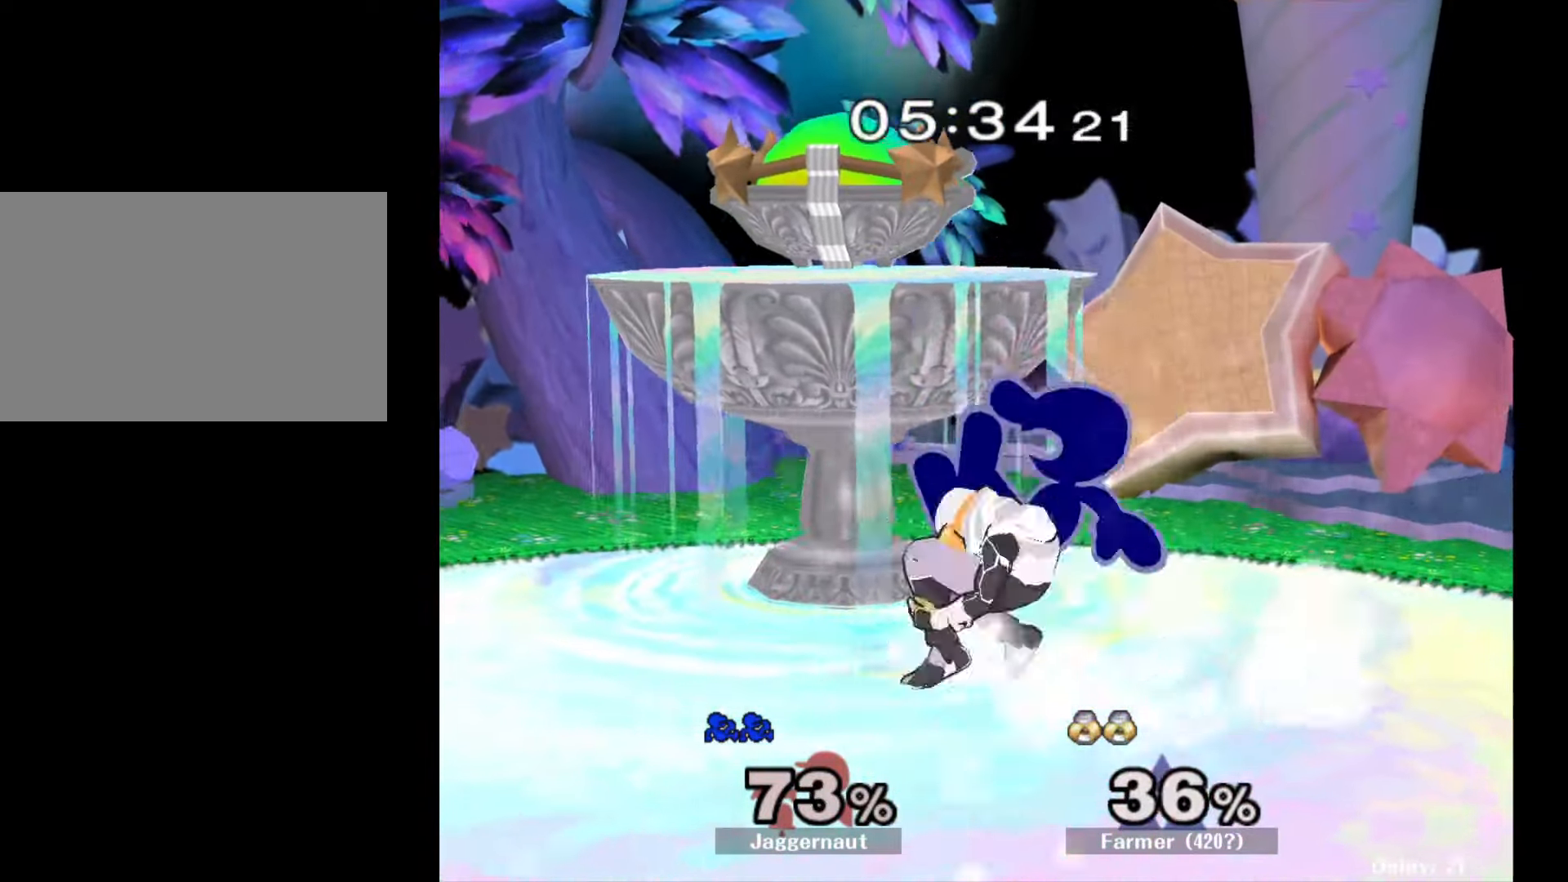
{"buttons": [], "left_stick": "left", "right_stick": "center", "events": [[67, "left_stick", "up-right"], [83, "Y", "up"], [217, "left_stick", "left"]]}
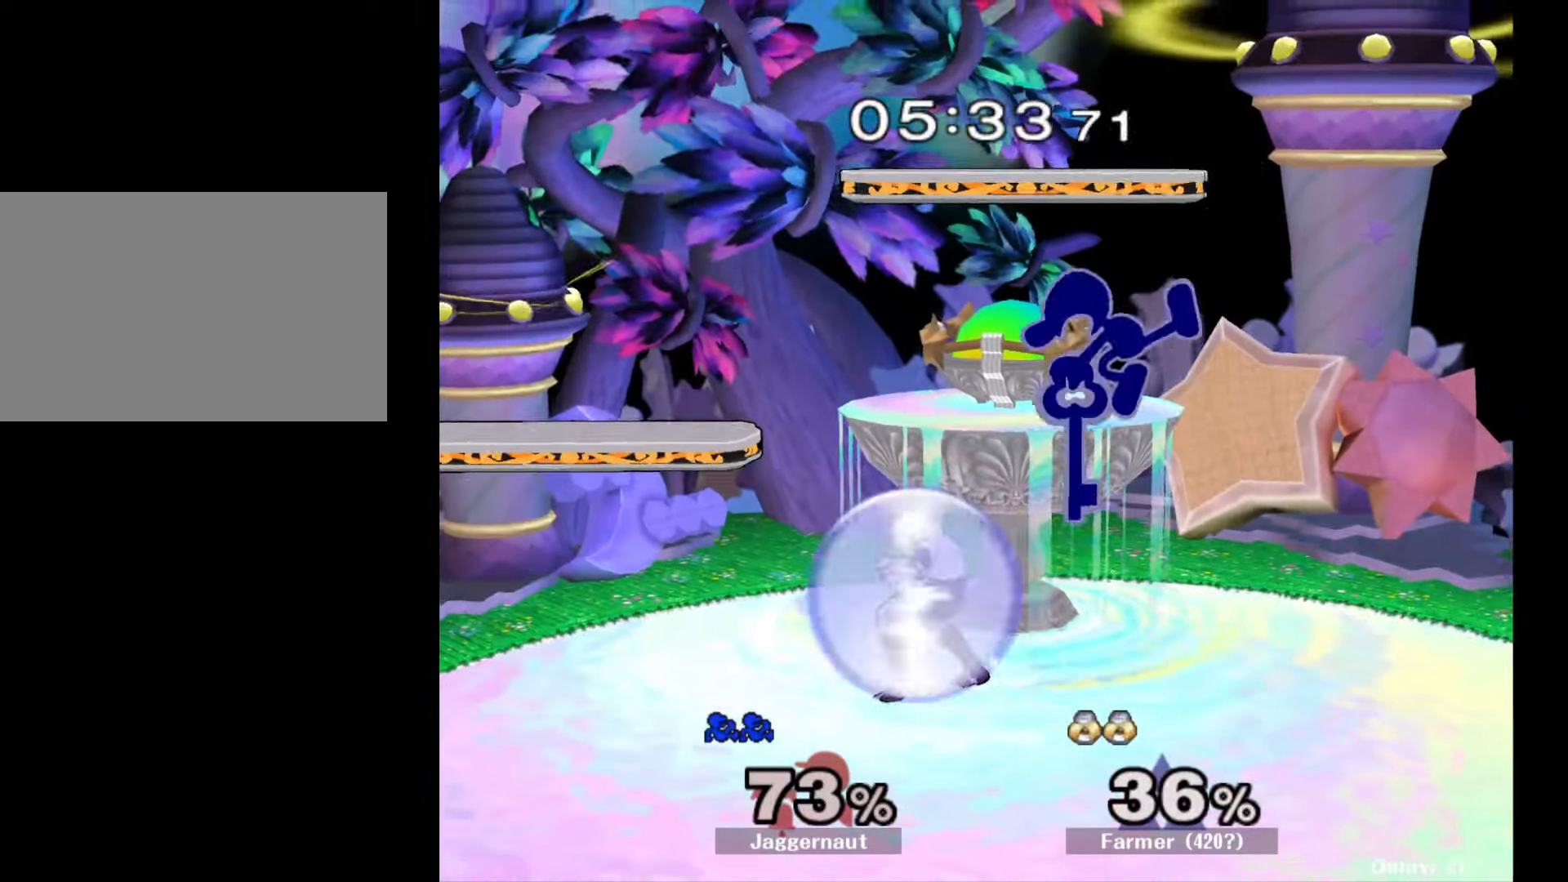
{"buttons": ["R1"], "left_stick": "down", "right_stick": "center", "events": [[367, "left_stick", "down"], [400, "R1", "down"]]}
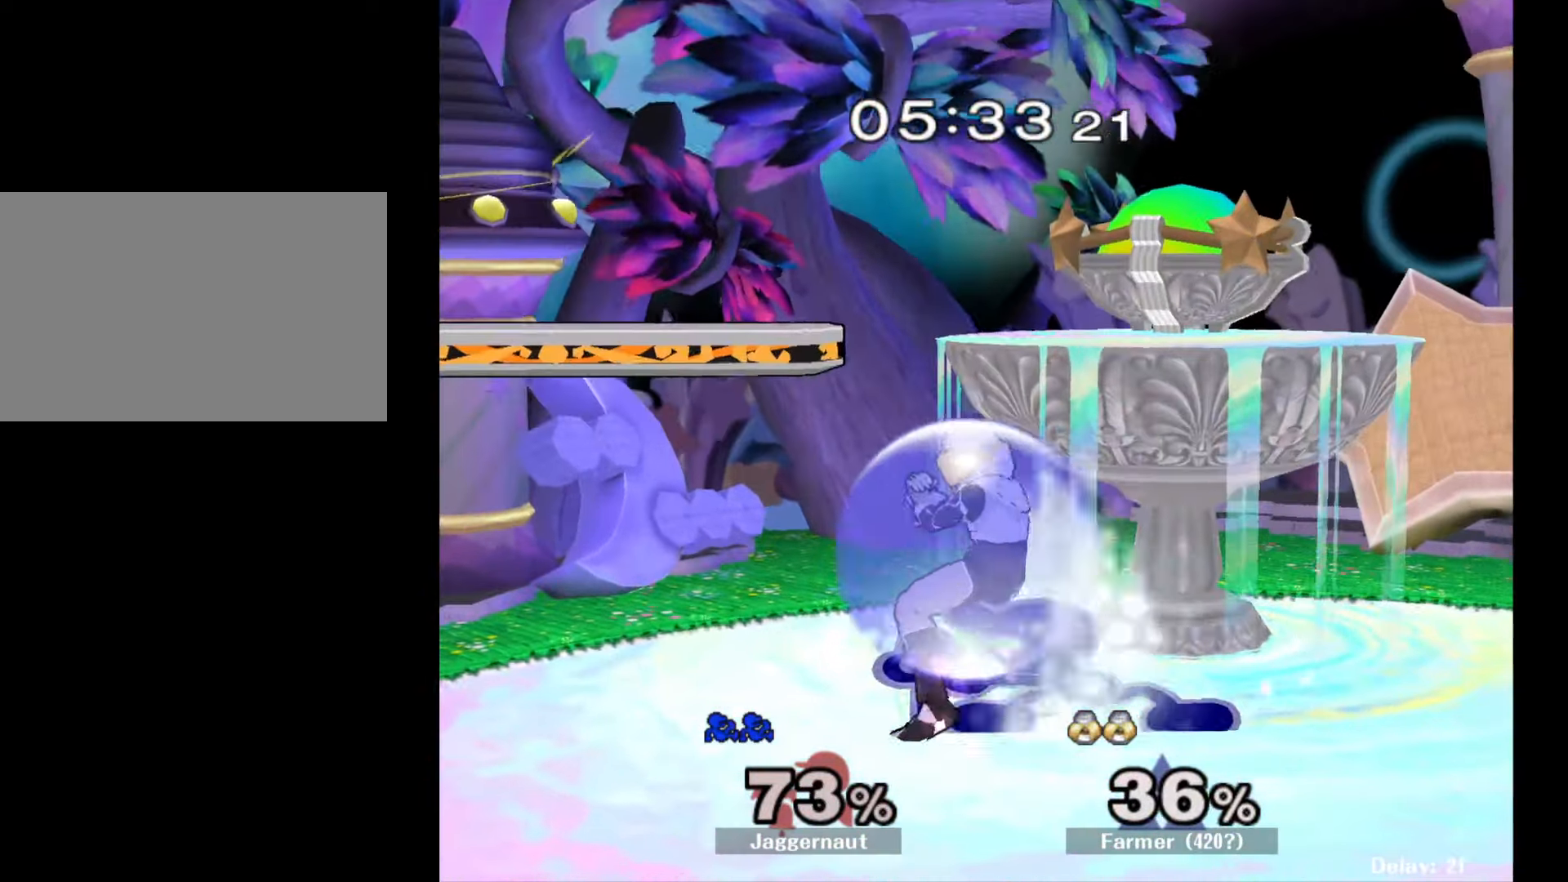
{"buttons": [], "left_stick": "center", "right_stick": "center", "events": [[50, "R1", "up"], [150, "A", "down"], [250, "A", "up"], [300, "A", "down"], [417, "A", "up"], [483, "left_stick", "center"]]}
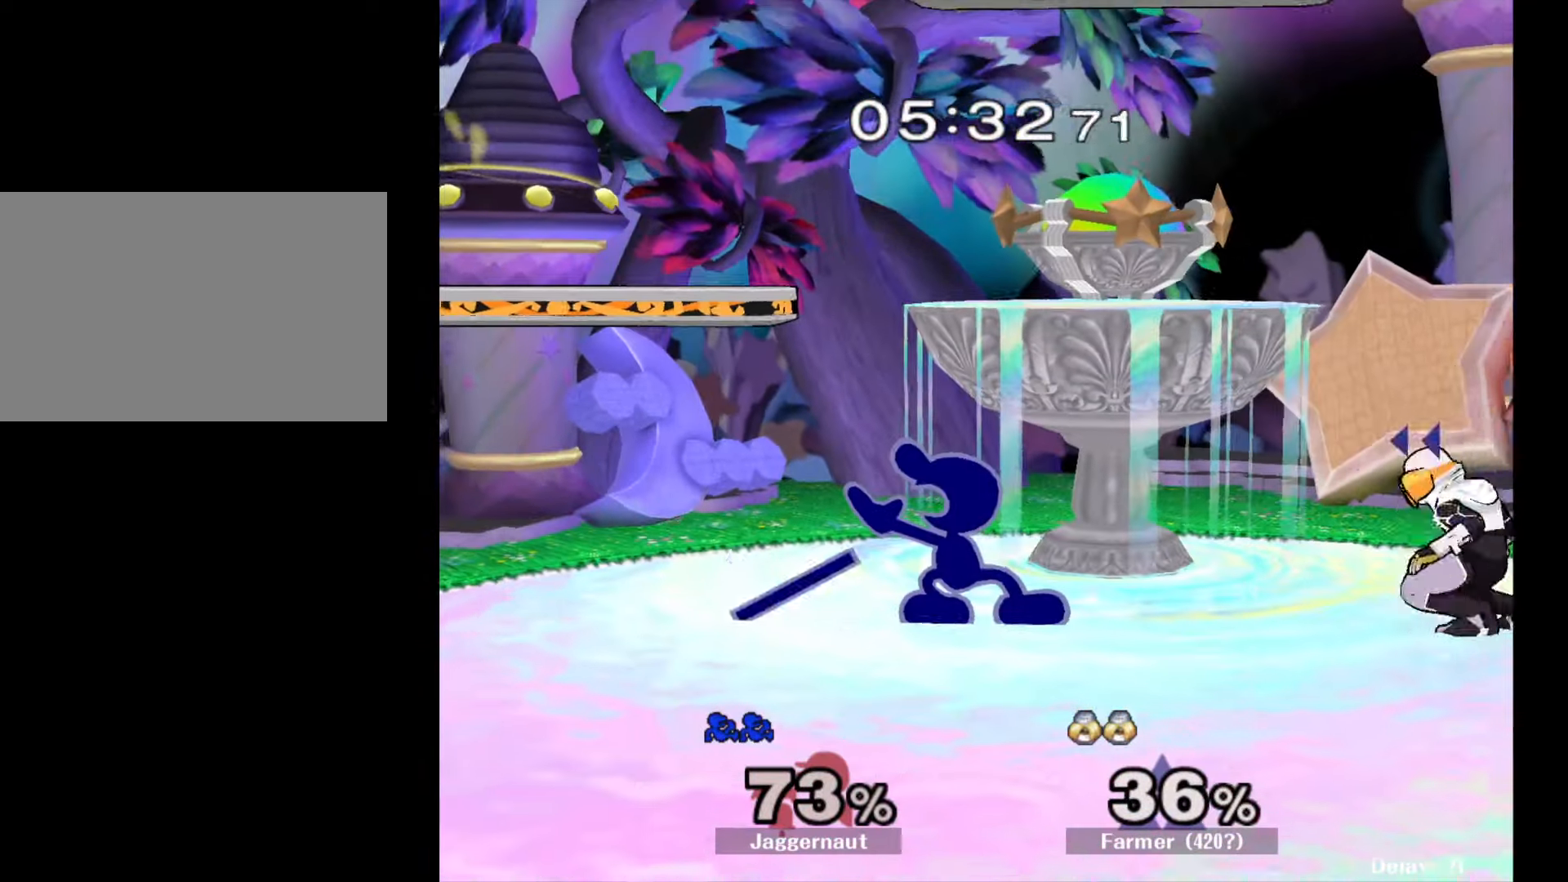
{"buttons": ["Y"], "left_stick": "down-right", "right_stick": "center", "events": [[117, "left_stick", "left"], [250, "Y", "down"], [350, "left_stick", "down-right"]]}